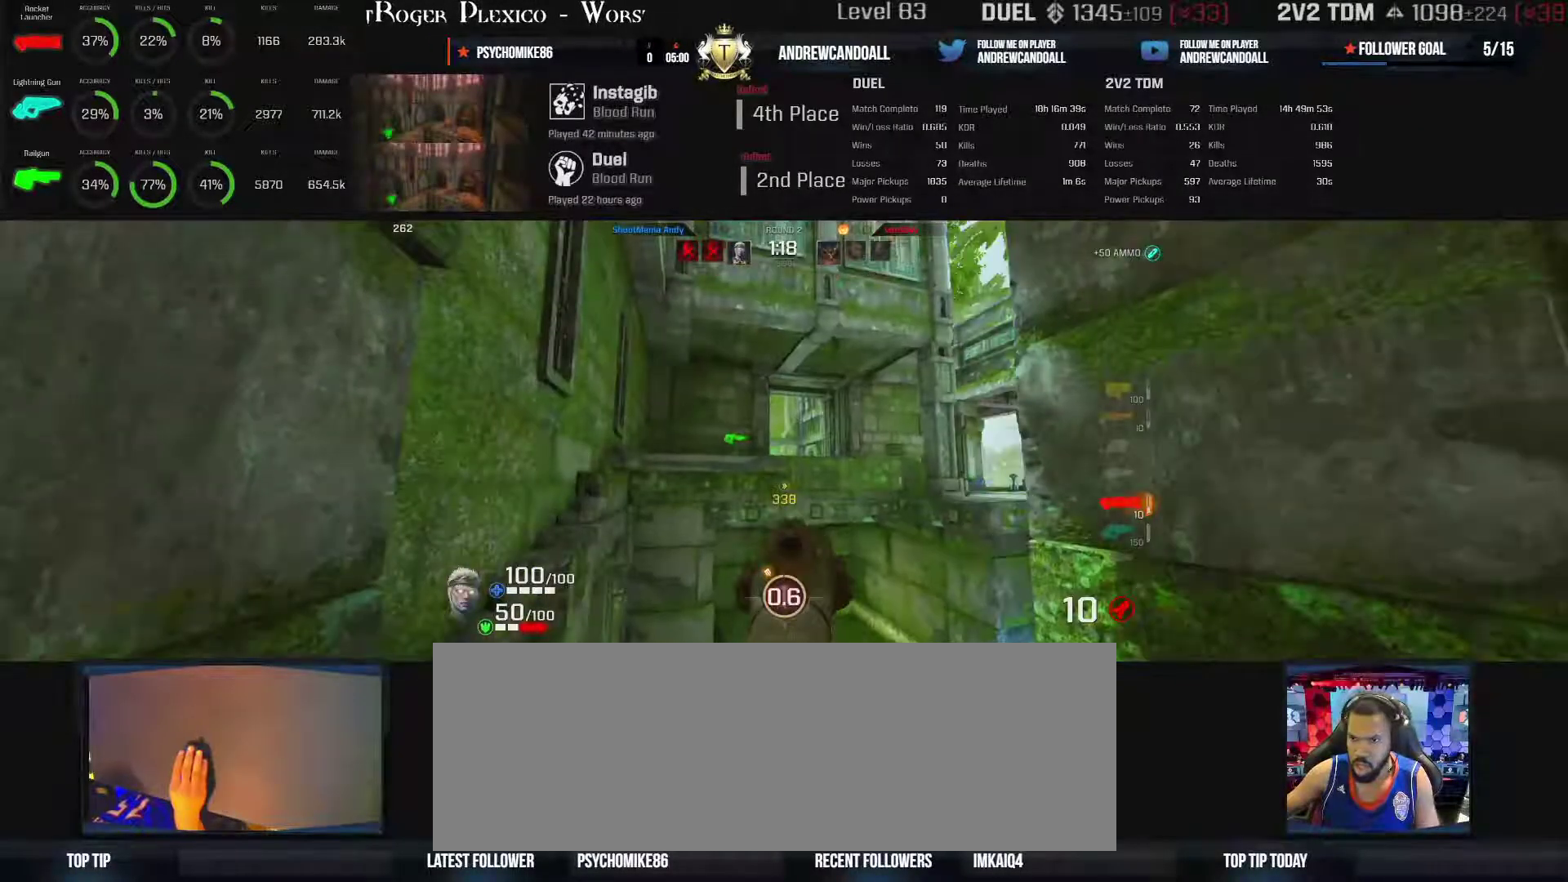
Gameplay with keyboard and mouse; each line is a JSON object with the keys and mouse buttons held at the frame after it. "events" lists presses ("down") and releases ("up") of "a", "alt", "backspace", "caps_lock", "ctrl_l", "ctrl_r", "d", "r", "s", "shift", "tab", "w", "mouse_left", "mouse_wheel", "mouse_right", "mouse_mb4" and "mouse_mb5" between this image and that frame as [ms after this image, input, new state], when the widget could be followed in between. "mouse_left", "mouse_wheel", "mouse_right", "mouse_mb4", "mouse_mb5" = the "left", "wheel", "right", "mb4", "mb5" buttons of the "mouse" list. No other keys are recorded. "wheel" means that the mouse wheel is clicked or scrolled. Not read: mouse_move.
{"keys": ["a", "w"], "mouse": [], "events": []}
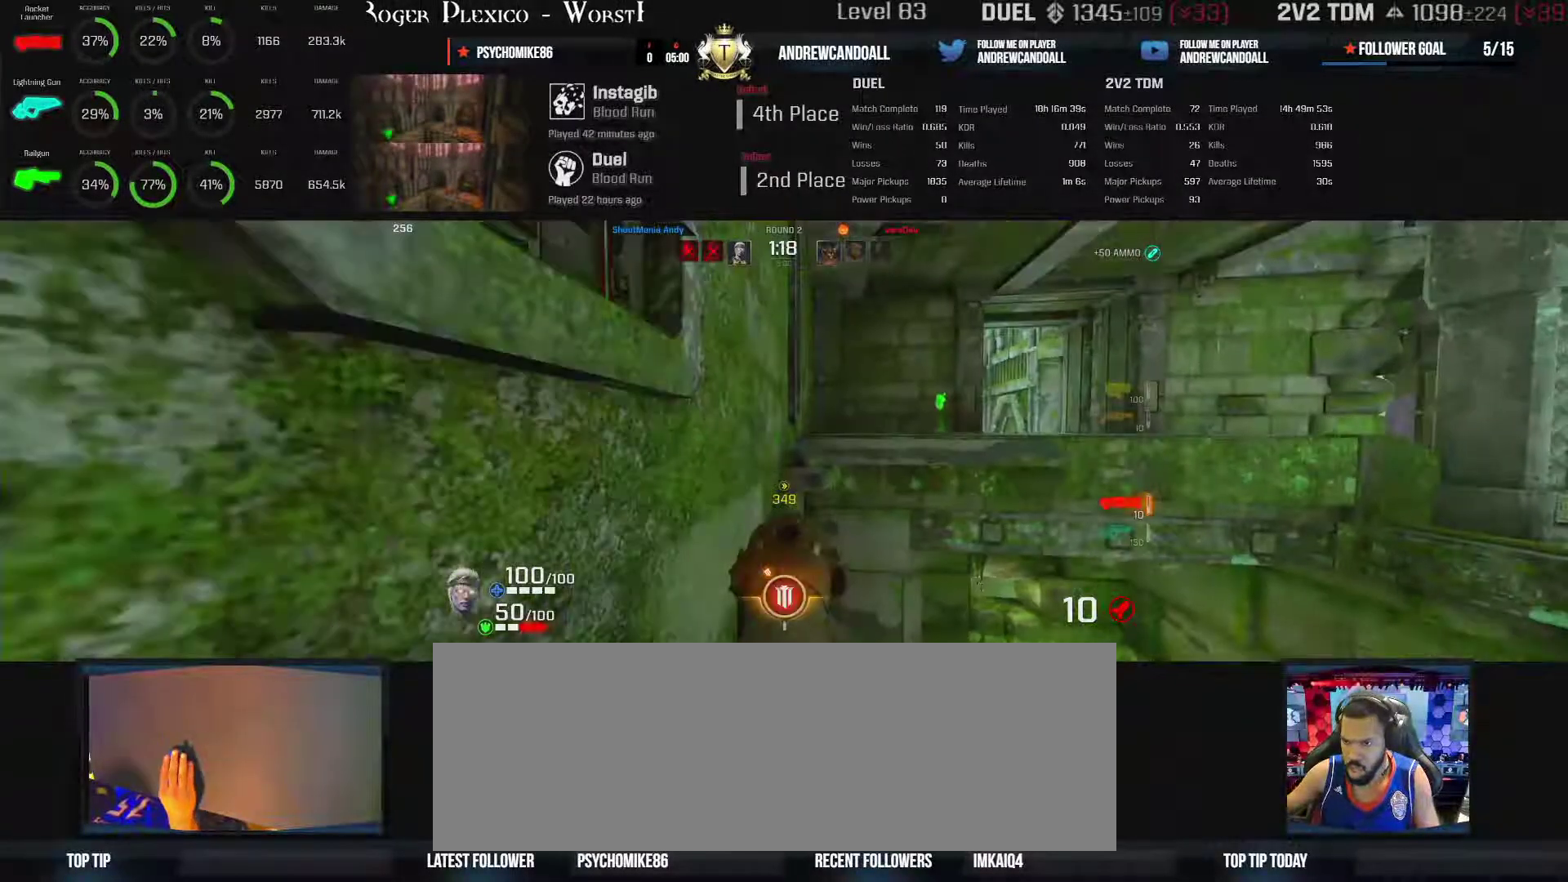
{"keys": ["w"], "mouse": [], "events": [[350, "a", "up"]]}
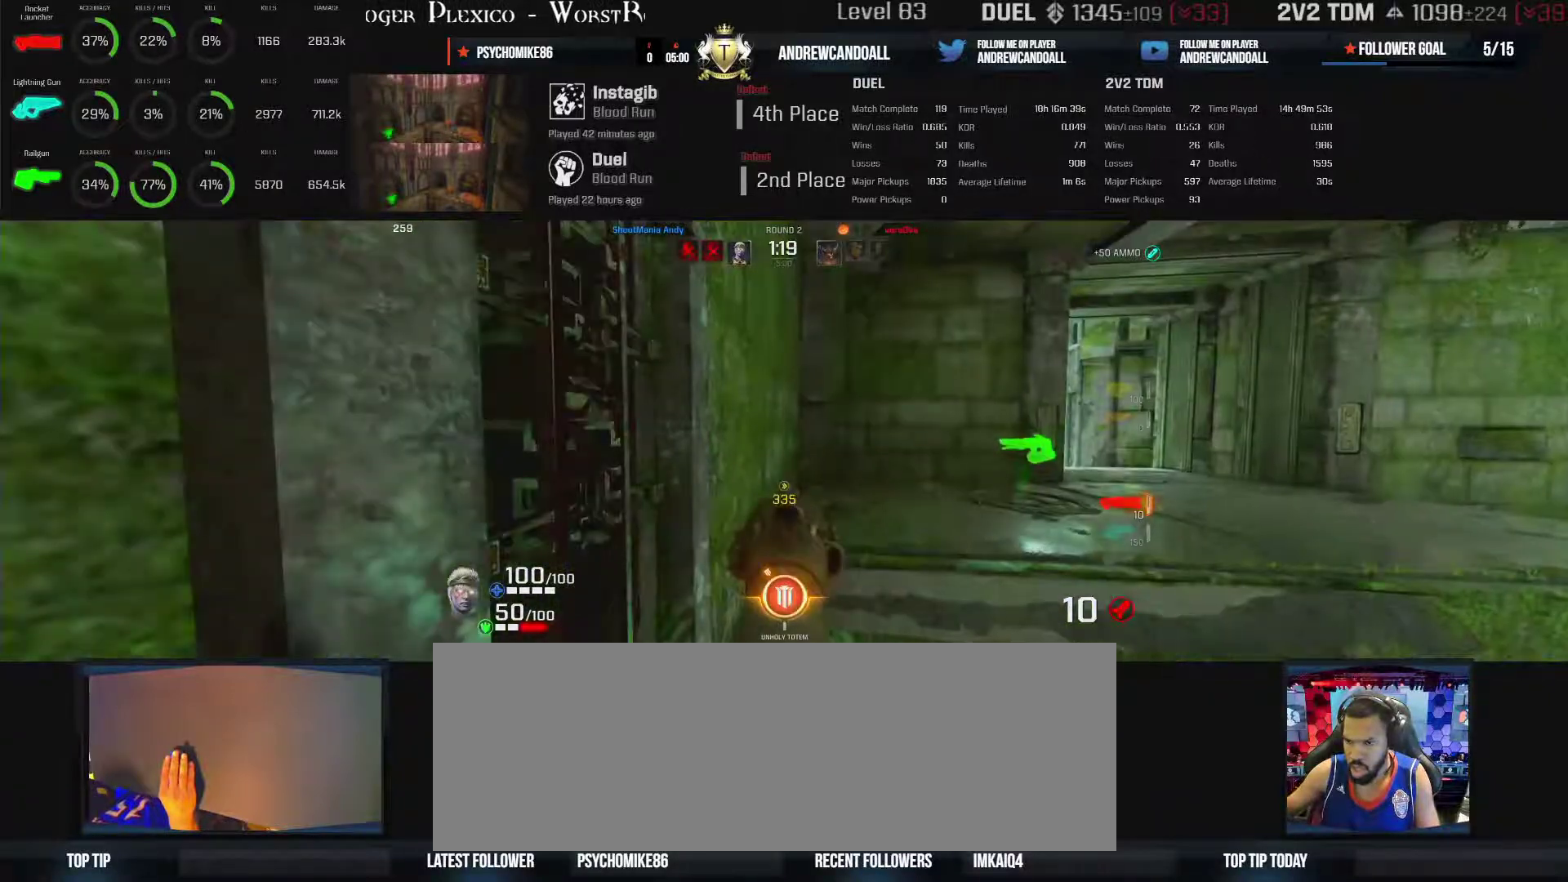
{"keys": ["d", "w"], "mouse": [], "events": [[367, "d", "down"]]}
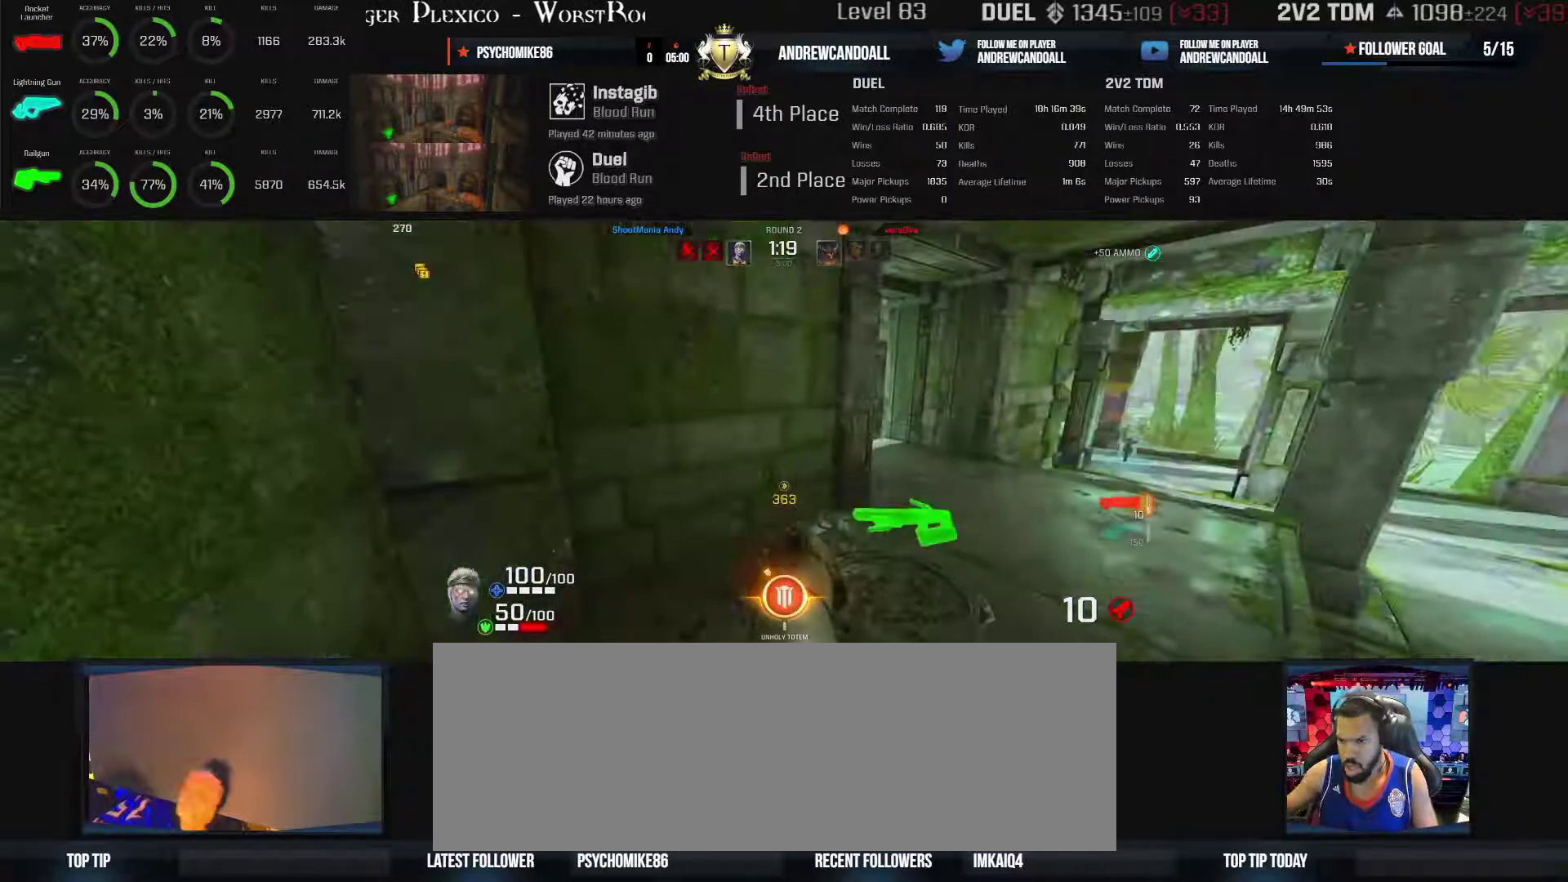
{"keys": ["w"], "mouse": [], "events": [[483, "d", "up"]]}
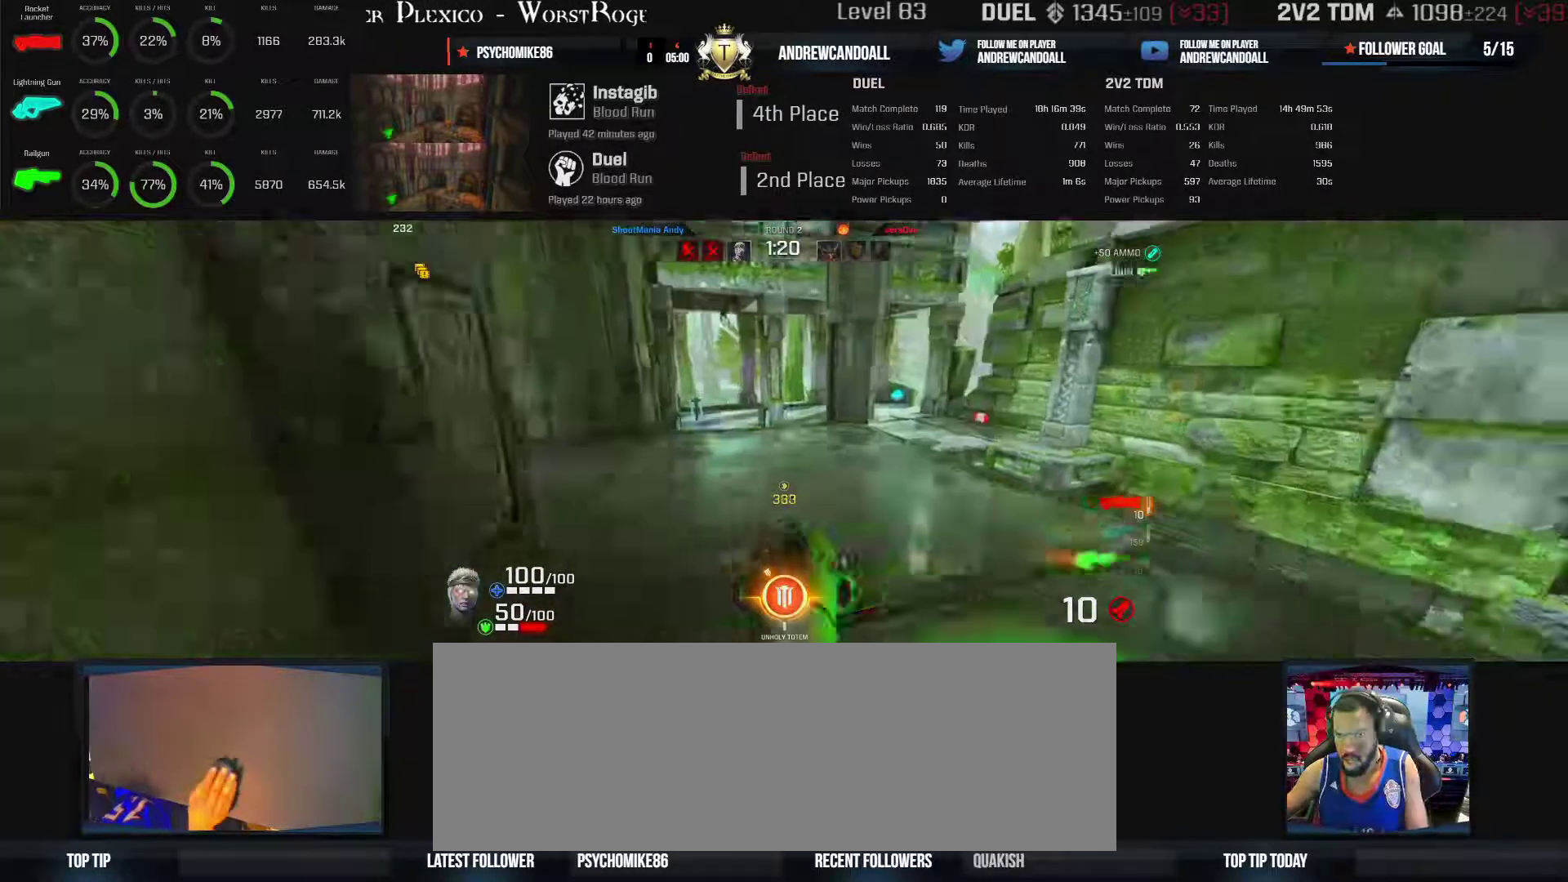
{"keys": ["w"], "mouse": [], "events": []}
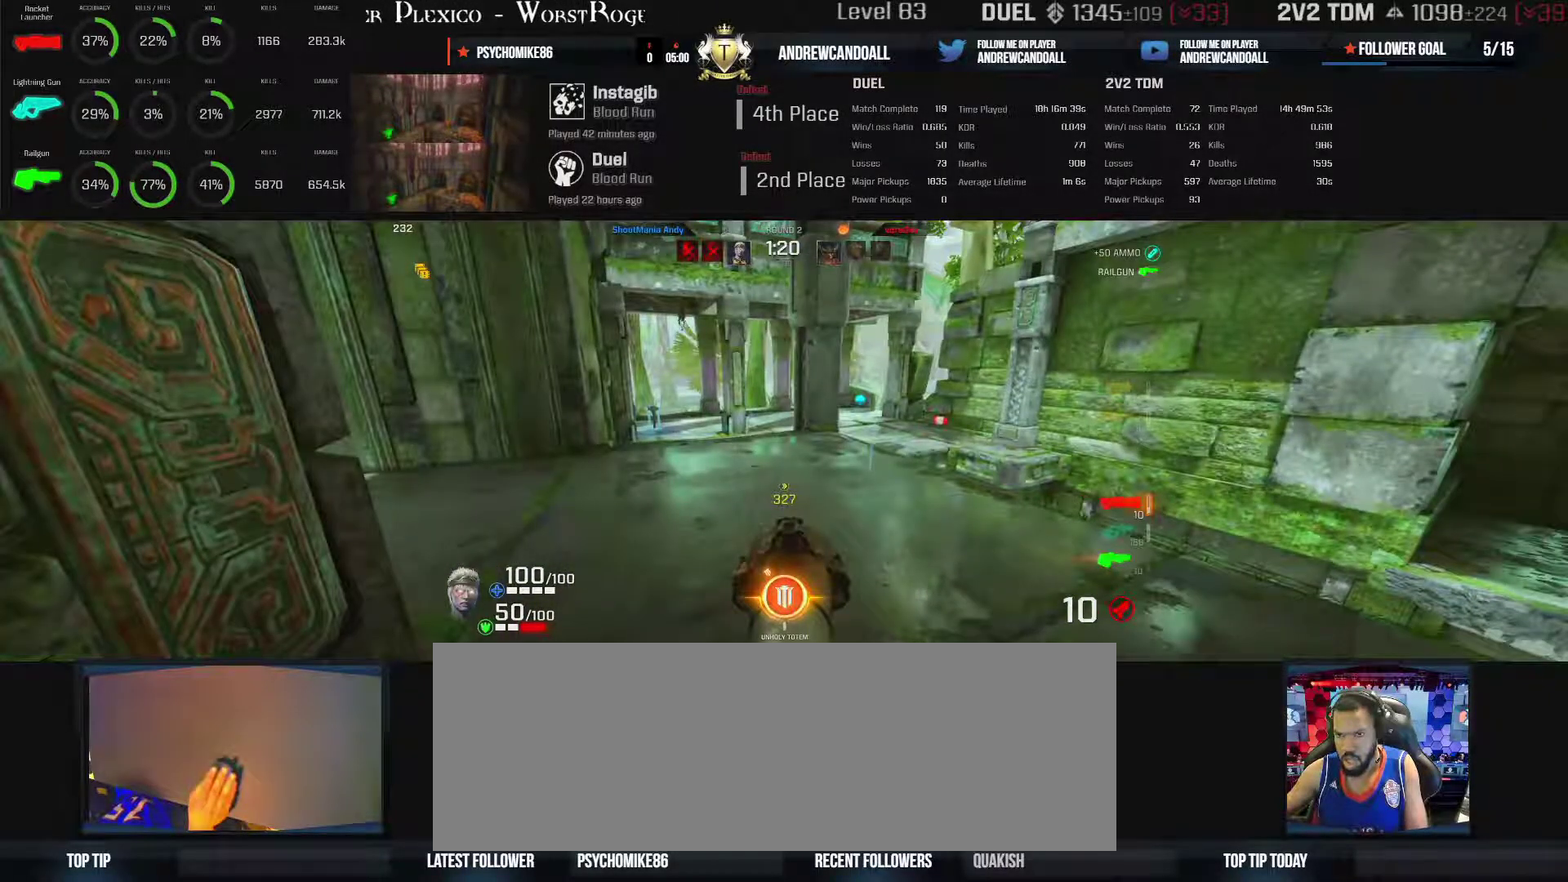
{"keys": ["a", "w"], "mouse": [], "events": [[117, "a", "down"]]}
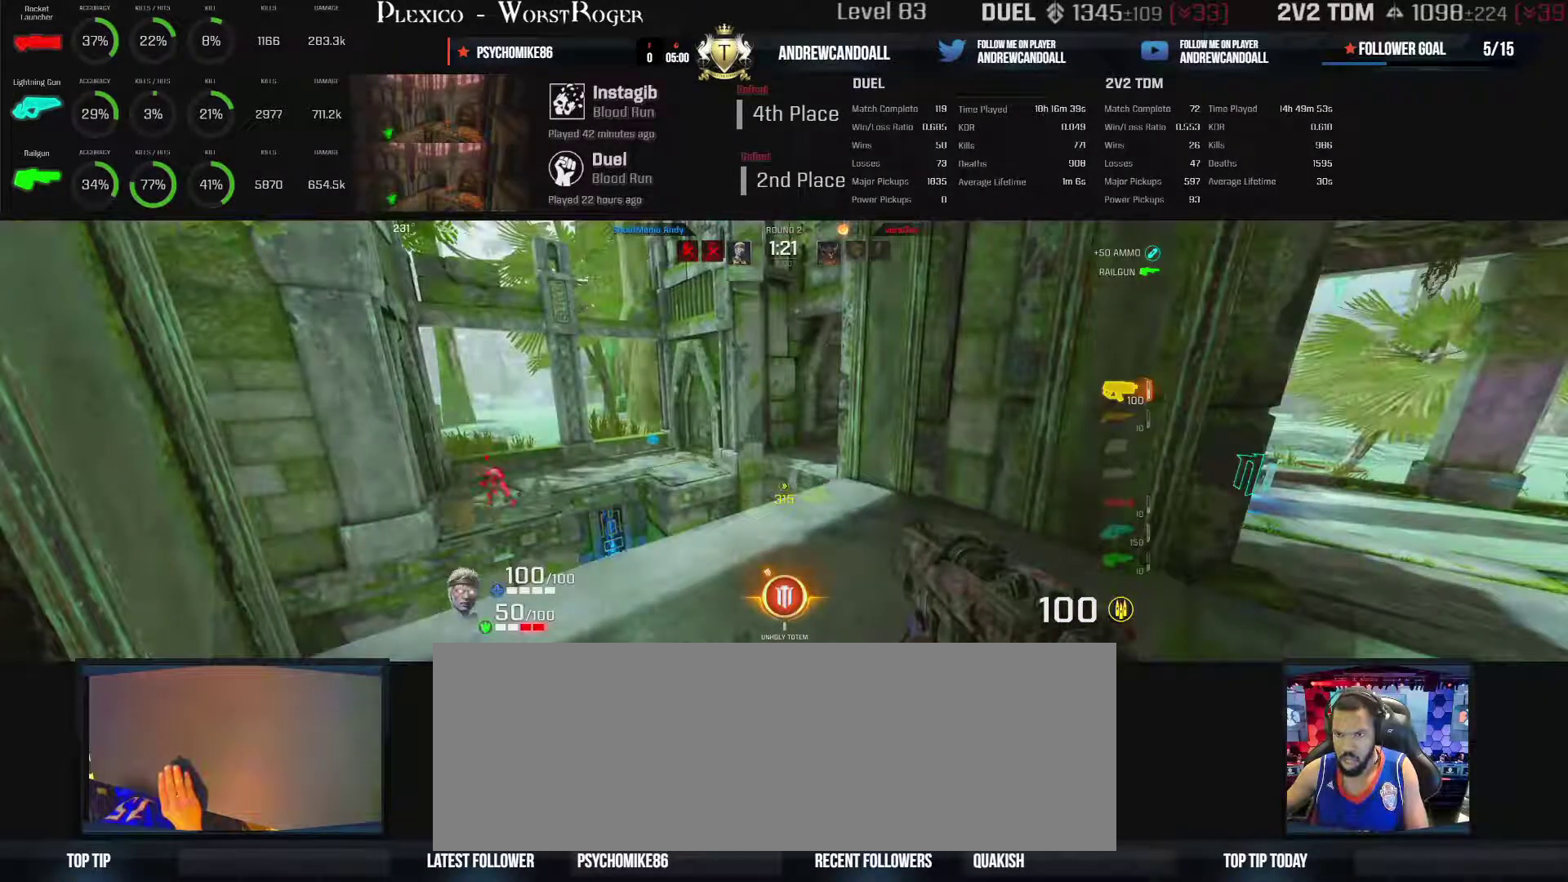
{"keys": ["a", "s"], "mouse": ["left"], "events": [[117, "a", "up"], [117, "d", "down"], [117, "s", "down"], [117, "w", "up"], [400, "a", "down"], [433, "d", "up"], [433, "mouse_left", "down"]]}
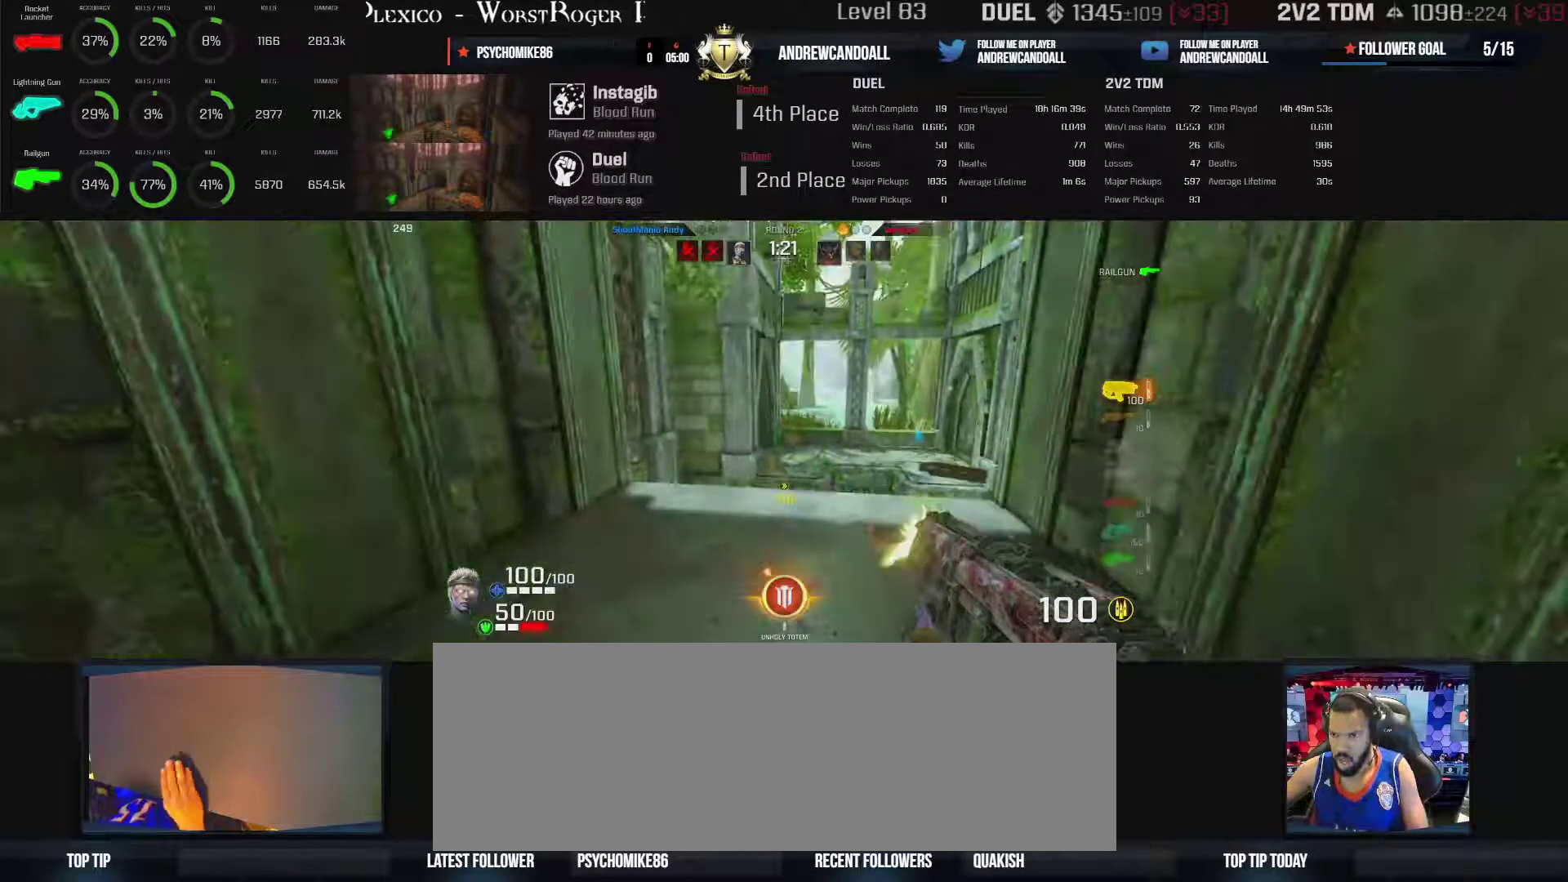
{"keys": ["a", "w"], "mouse": [], "events": [[117, "mouse_left", "up"], [117, "s", "up"], [133, "w", "down"]]}
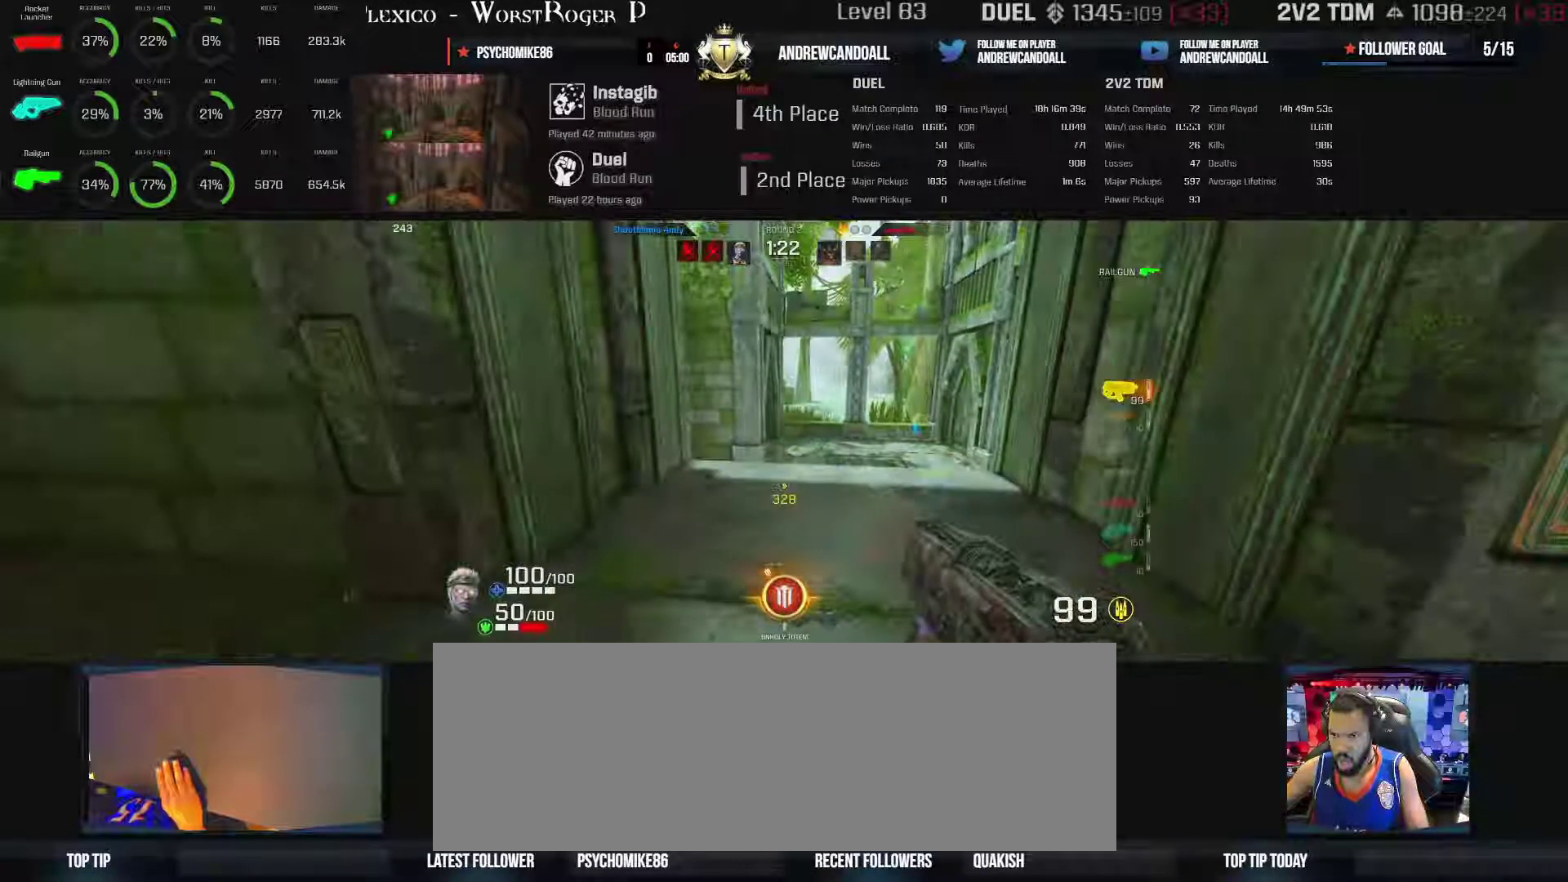
{"keys": ["a"], "mouse": [], "events": [[167, "w", "up"]]}
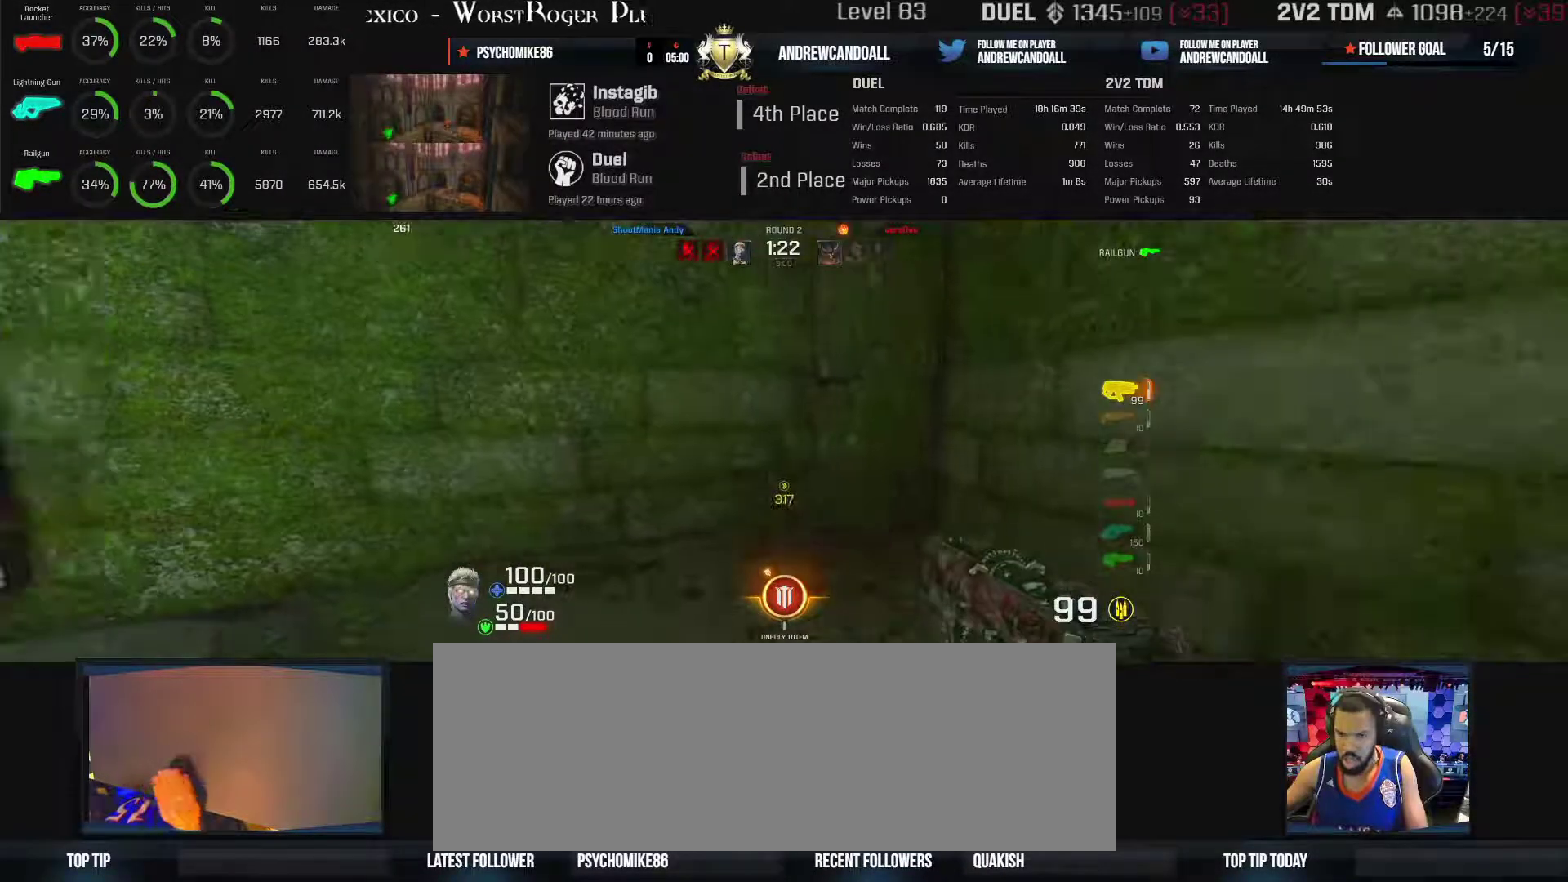
{"keys": ["a", "backspace", "w"], "mouse": [], "events": [[317, "backspace", "down"], [317, "w", "down"]]}
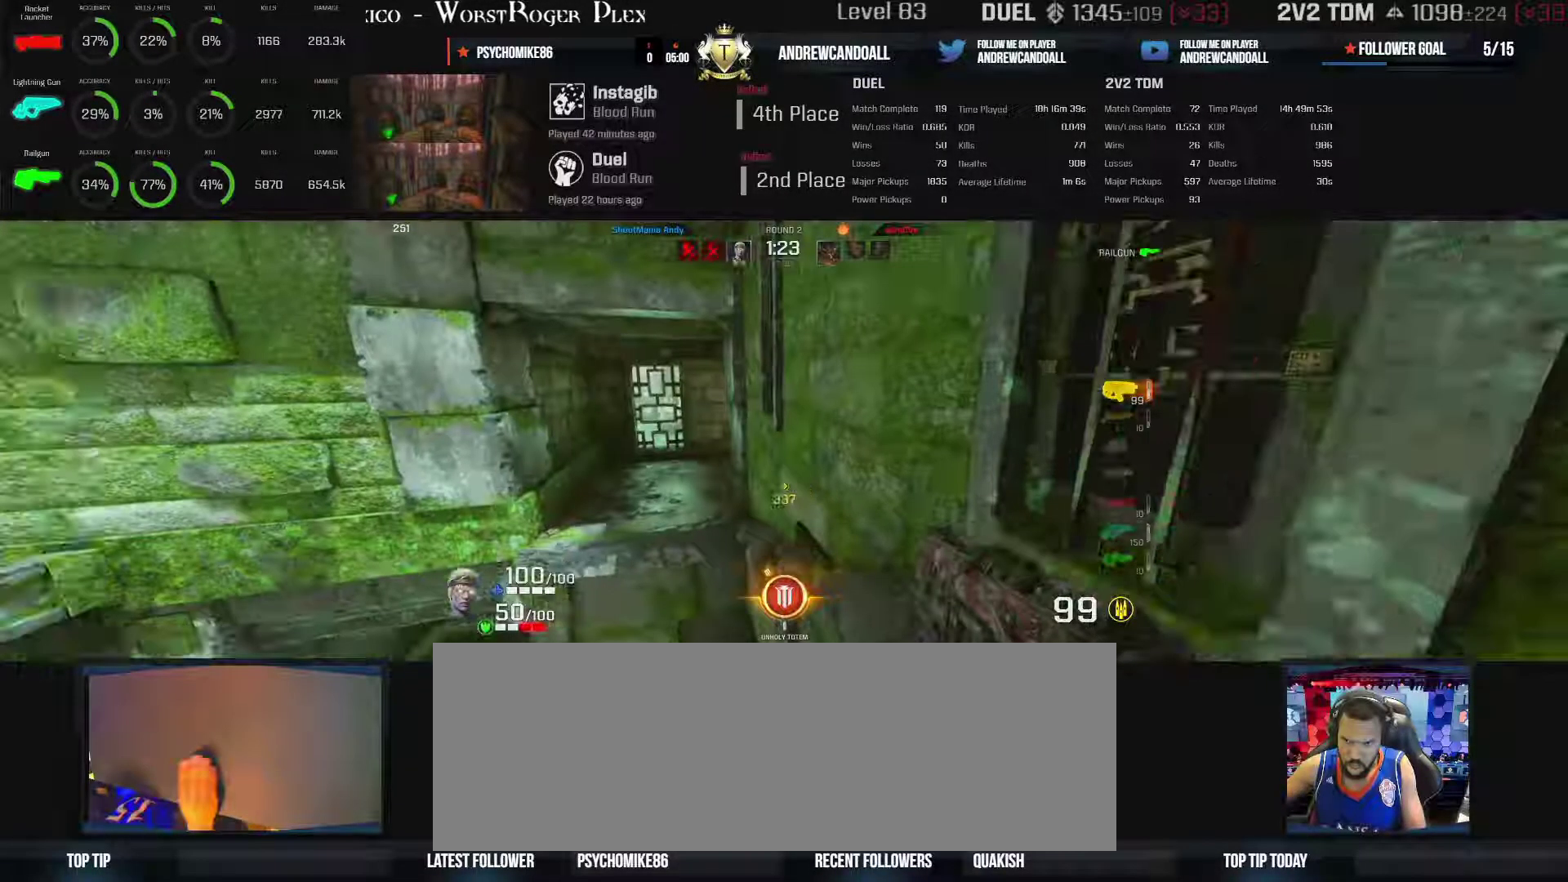
{"keys": ["a", "w"], "mouse": [], "events": [[500, "backspace", "up"]]}
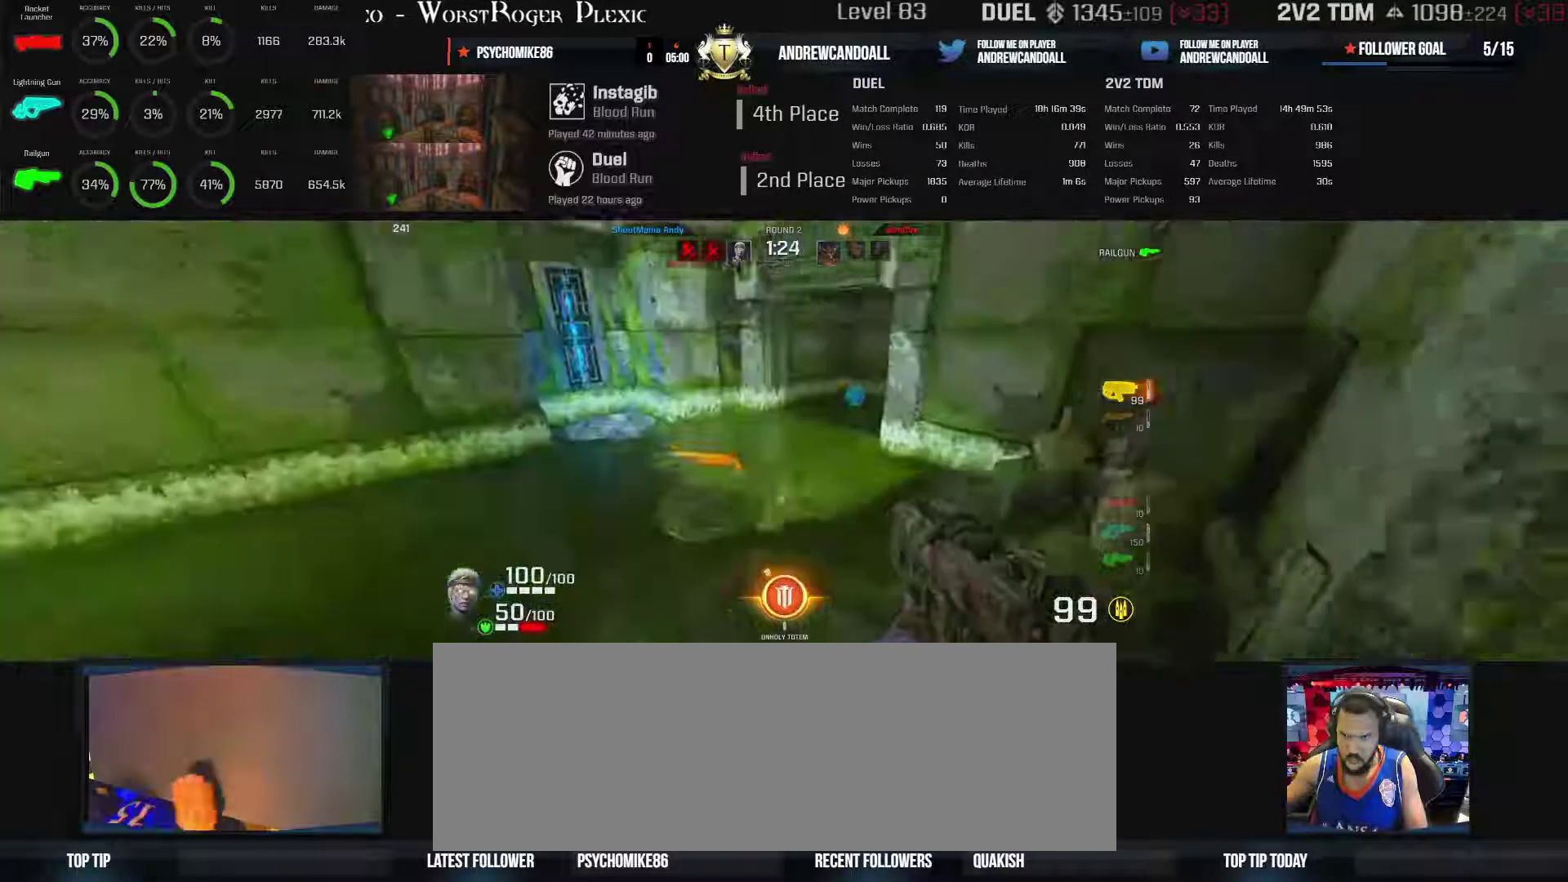
{"keys": ["w"], "mouse": [], "events": [[200, "a", "up"]]}
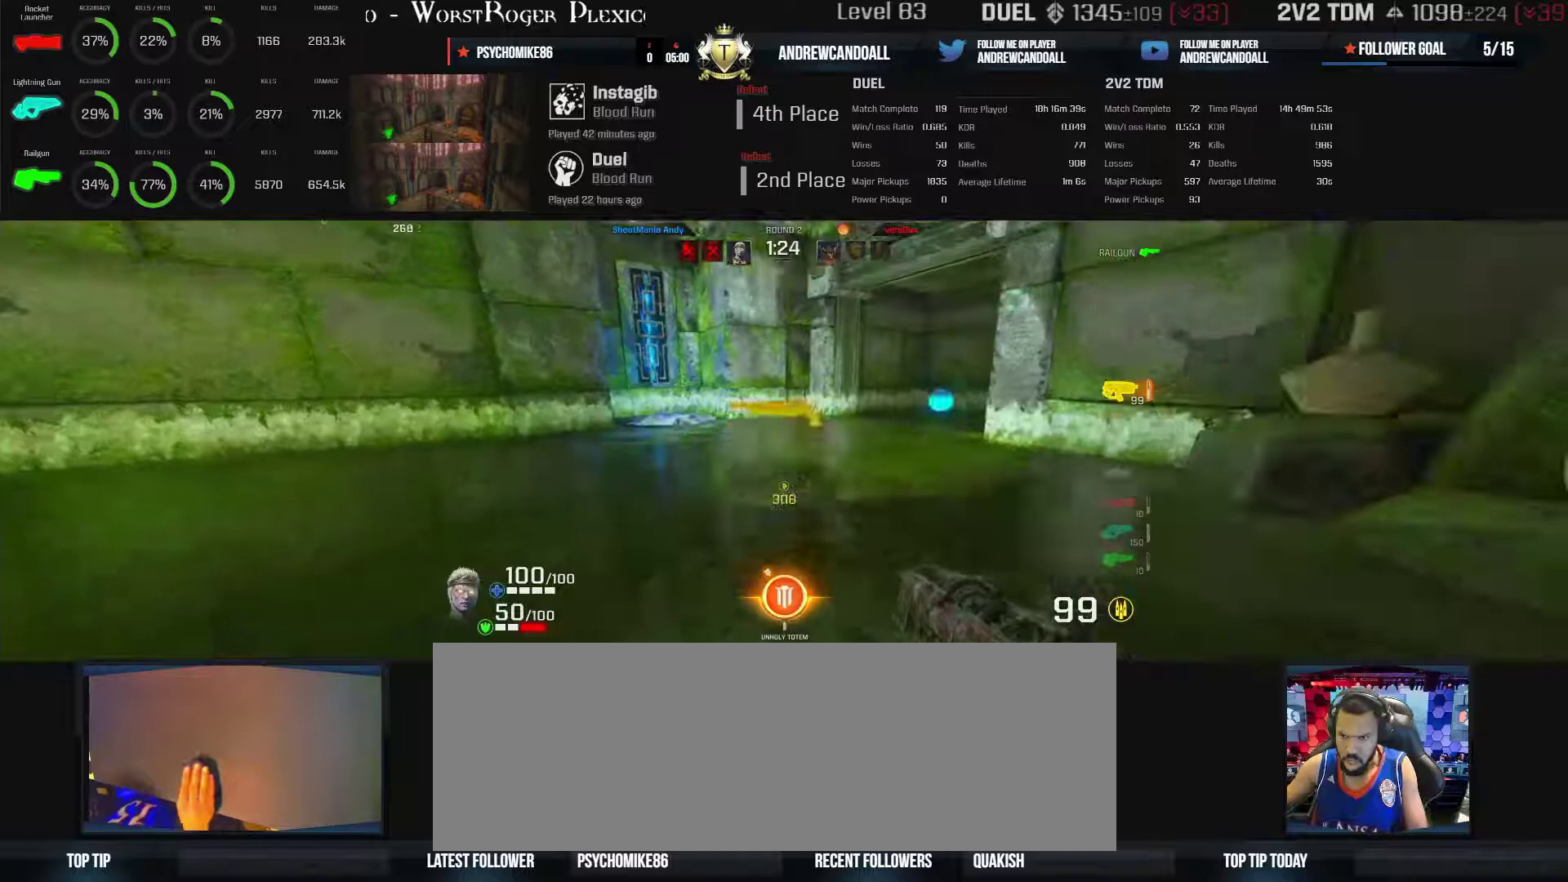
{"keys": ["a", "w"], "mouse": [], "events": [[233, "a", "down"]]}
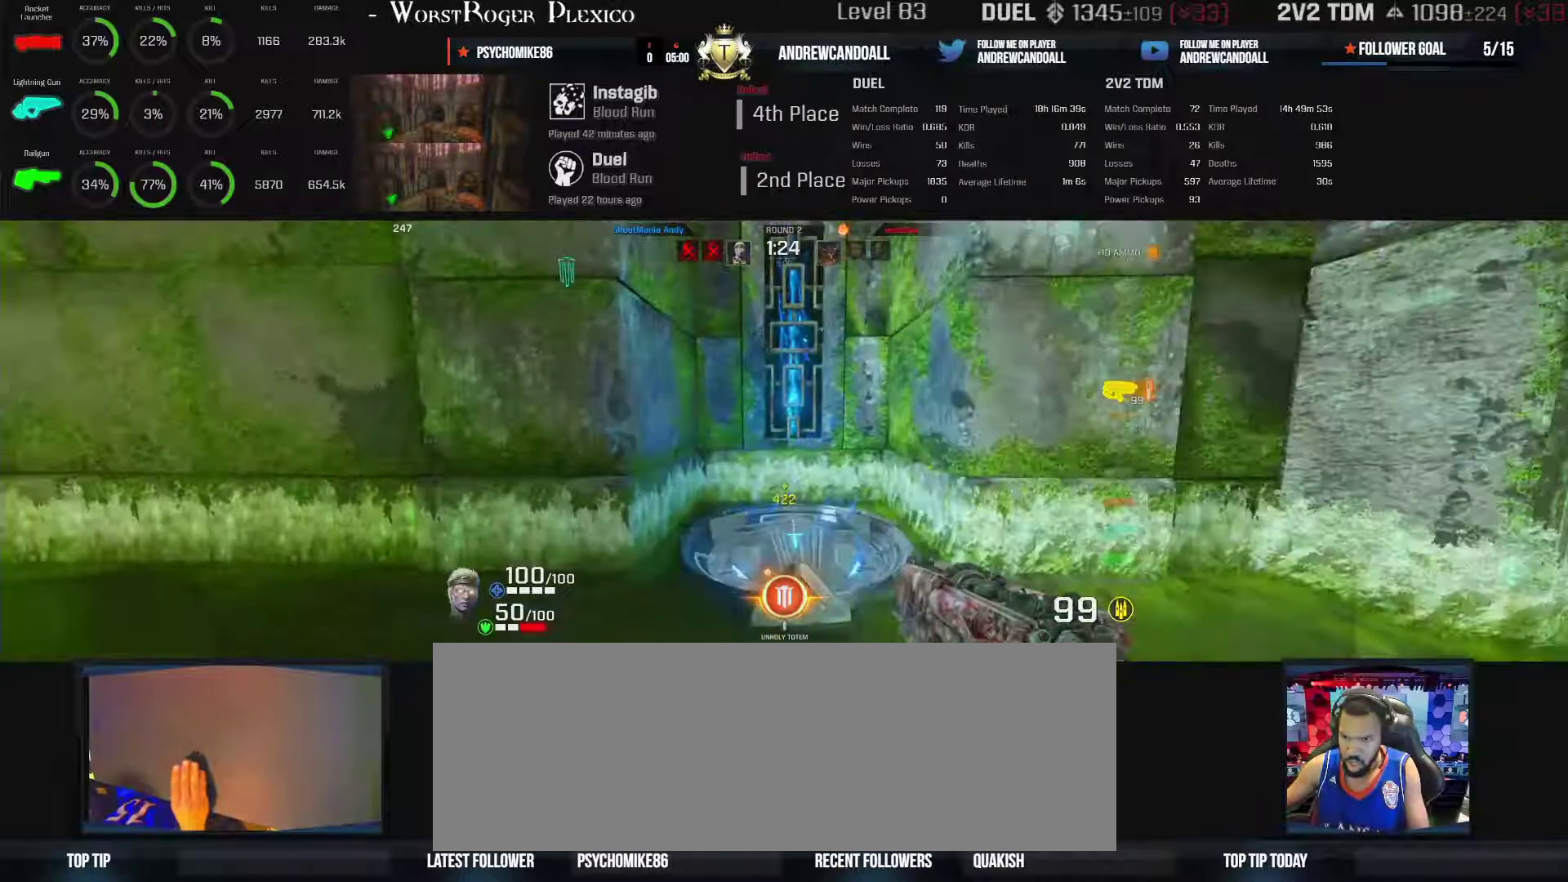
{"keys": ["a", "w"], "mouse": [], "events": []}
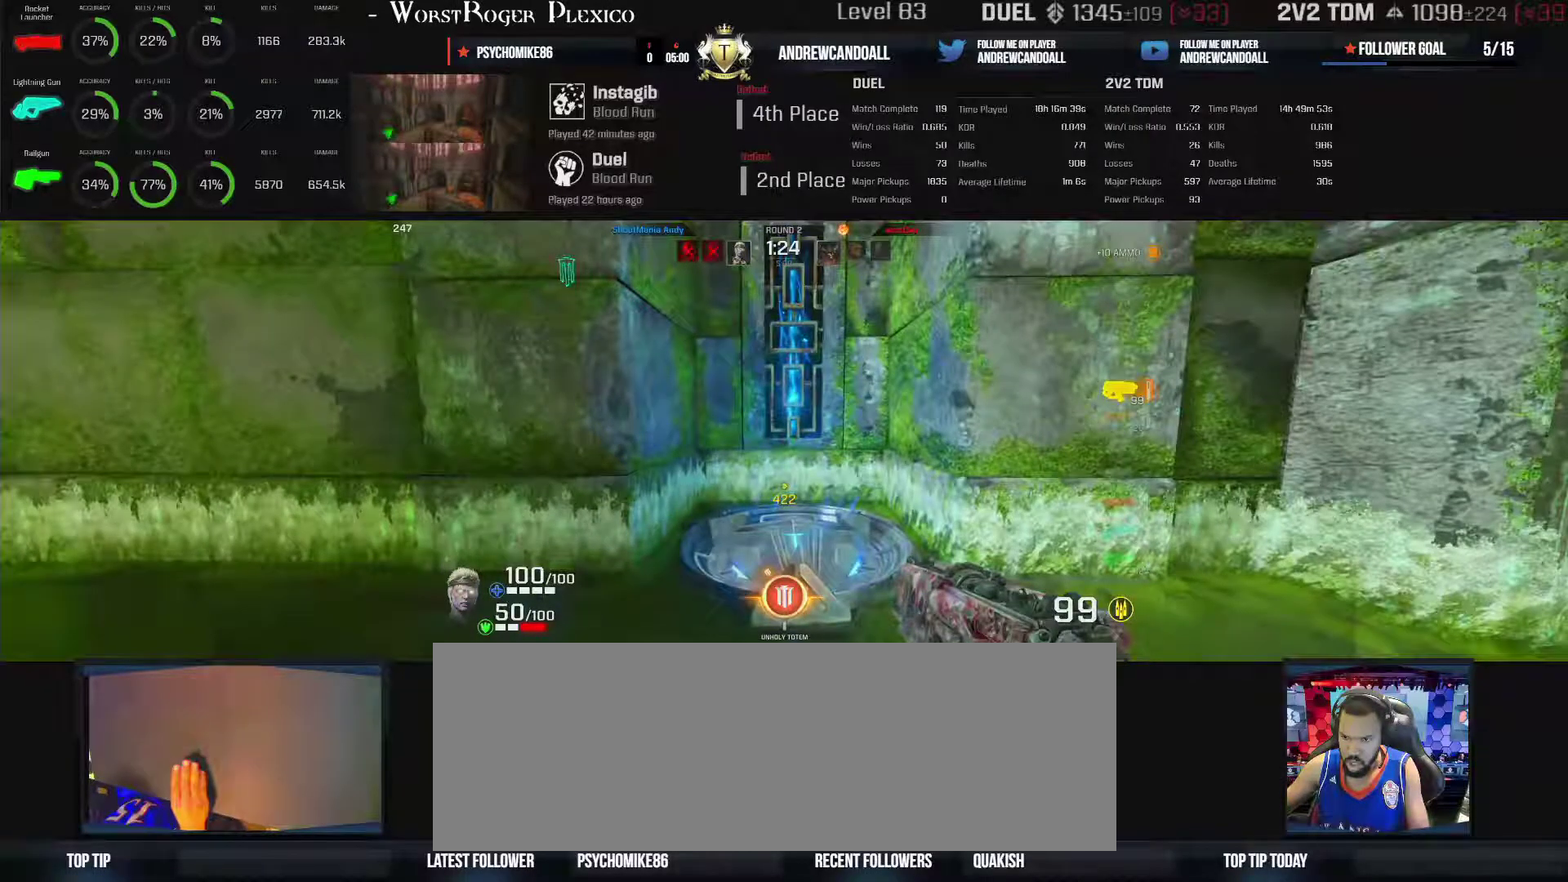
{"keys": ["w"], "mouse": [], "events": [[67, "a", "up"]]}
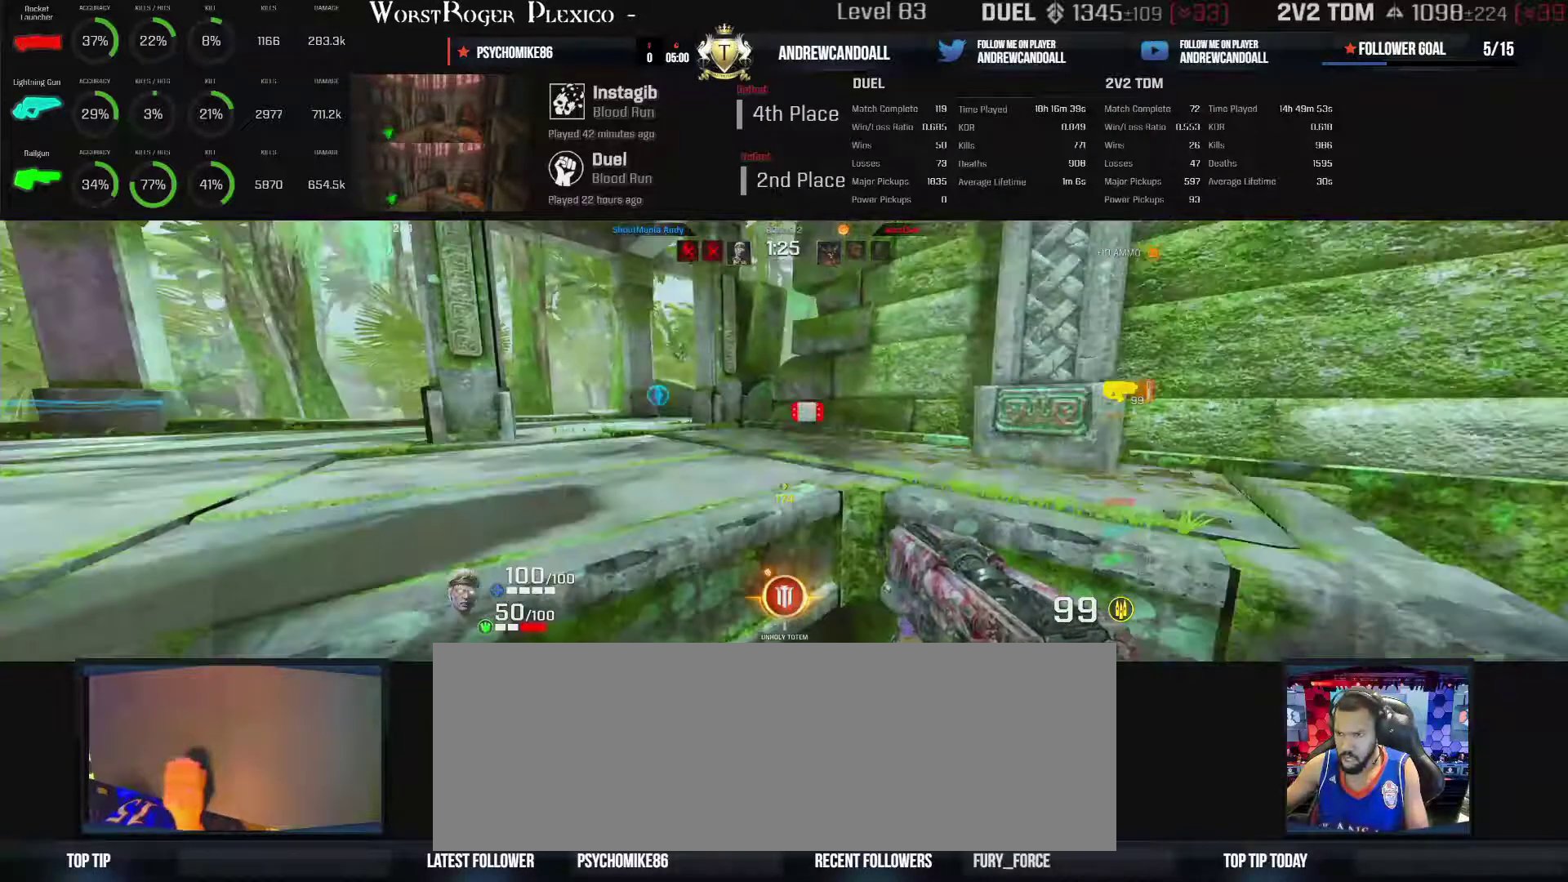
{"keys": ["a", "w"], "mouse": [], "events": [[350, "a", "down"]]}
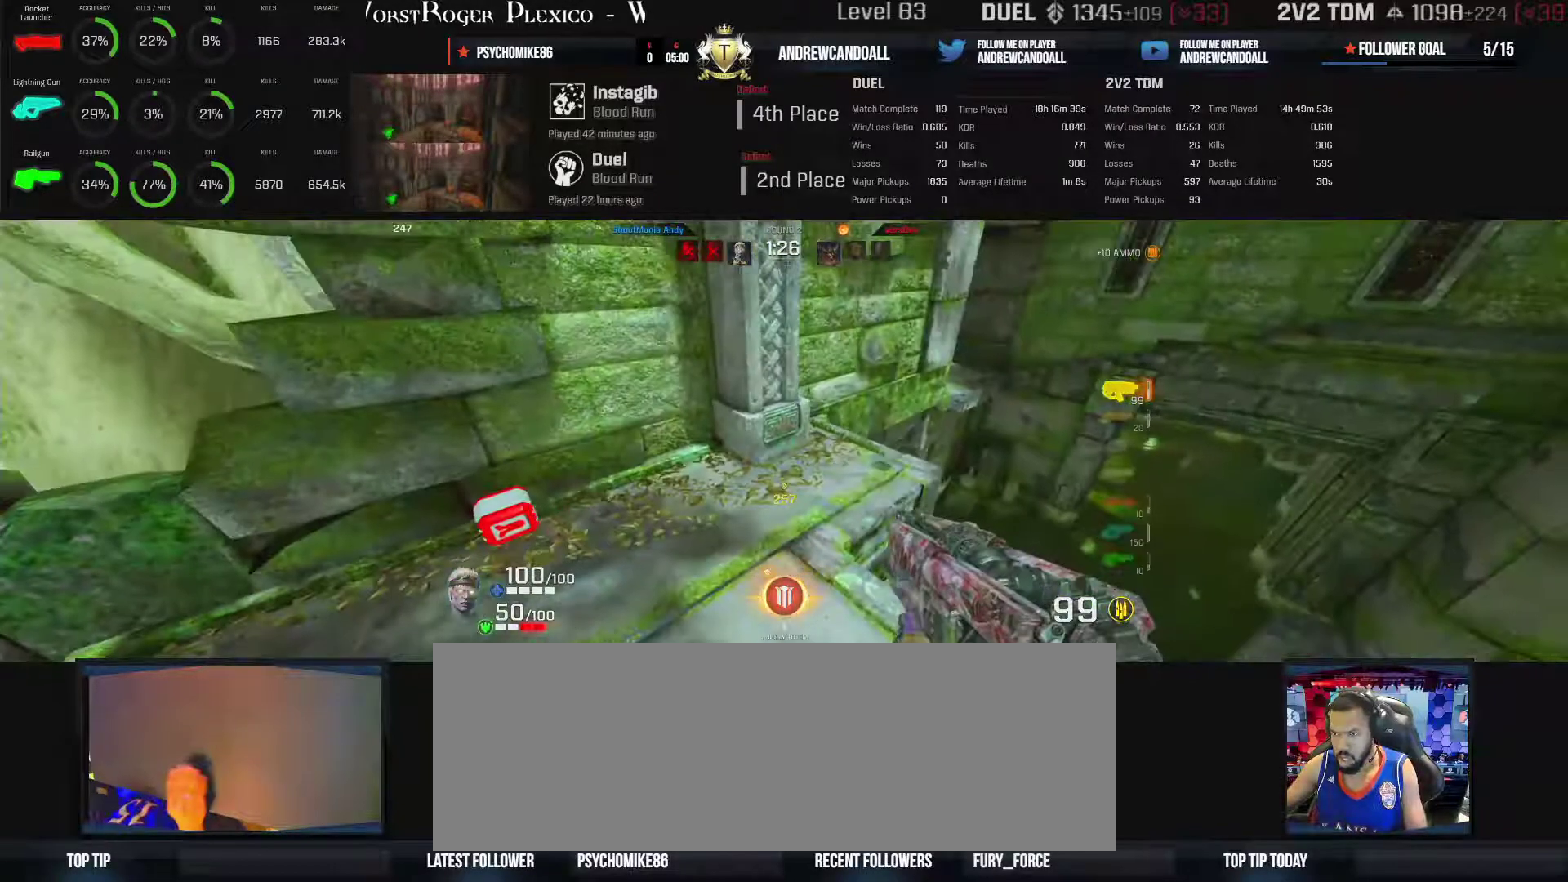
{"keys": ["a", "w"], "mouse": [], "events": []}
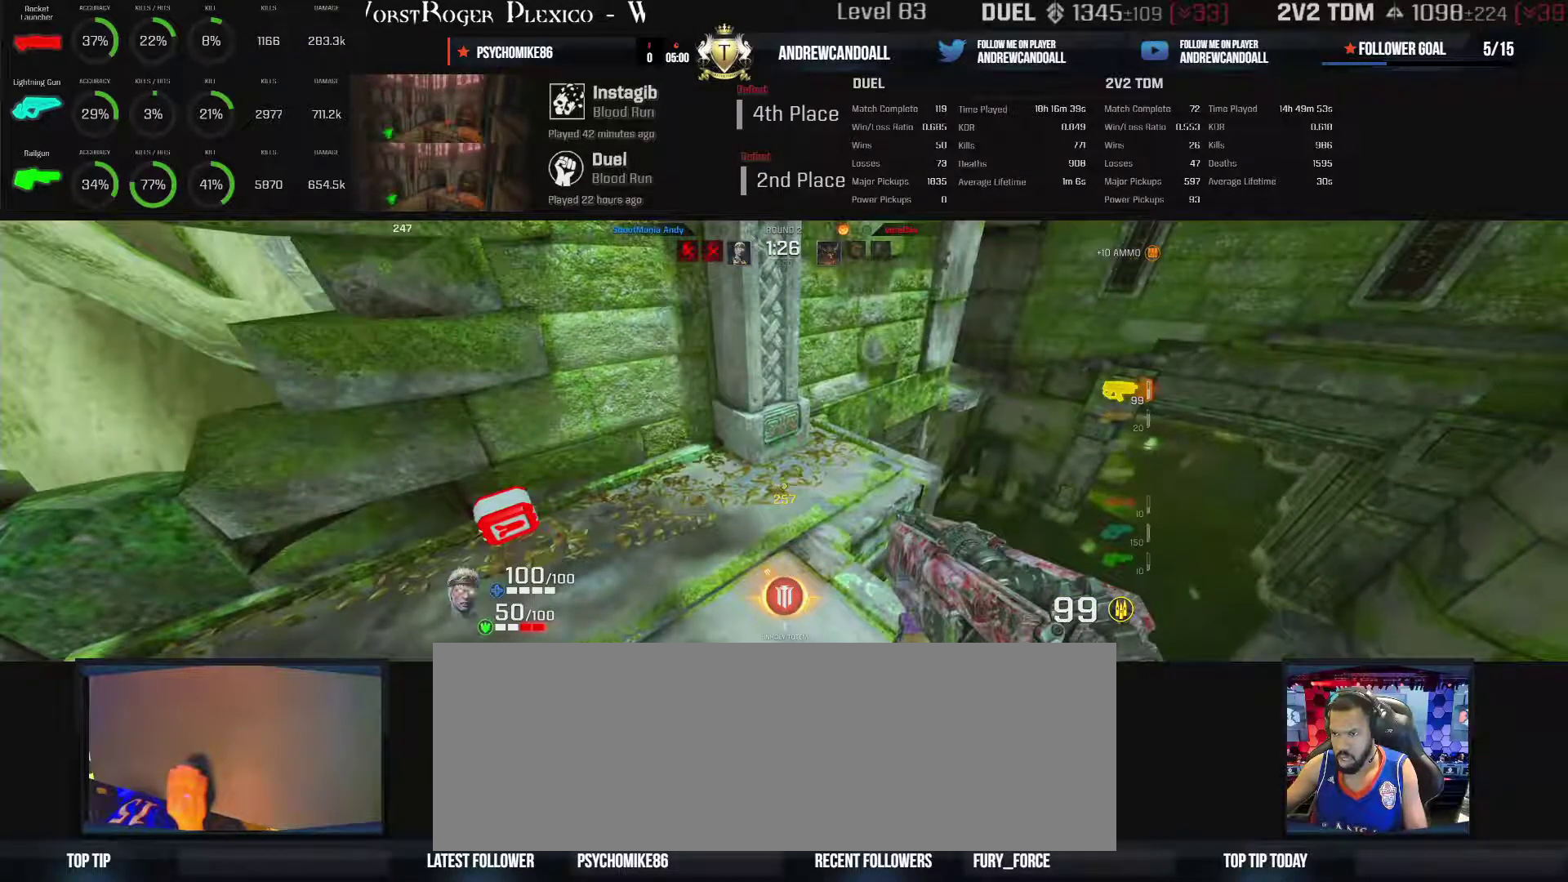
{"keys": ["w"], "mouse": [], "events": [[117, "a", "up"]]}
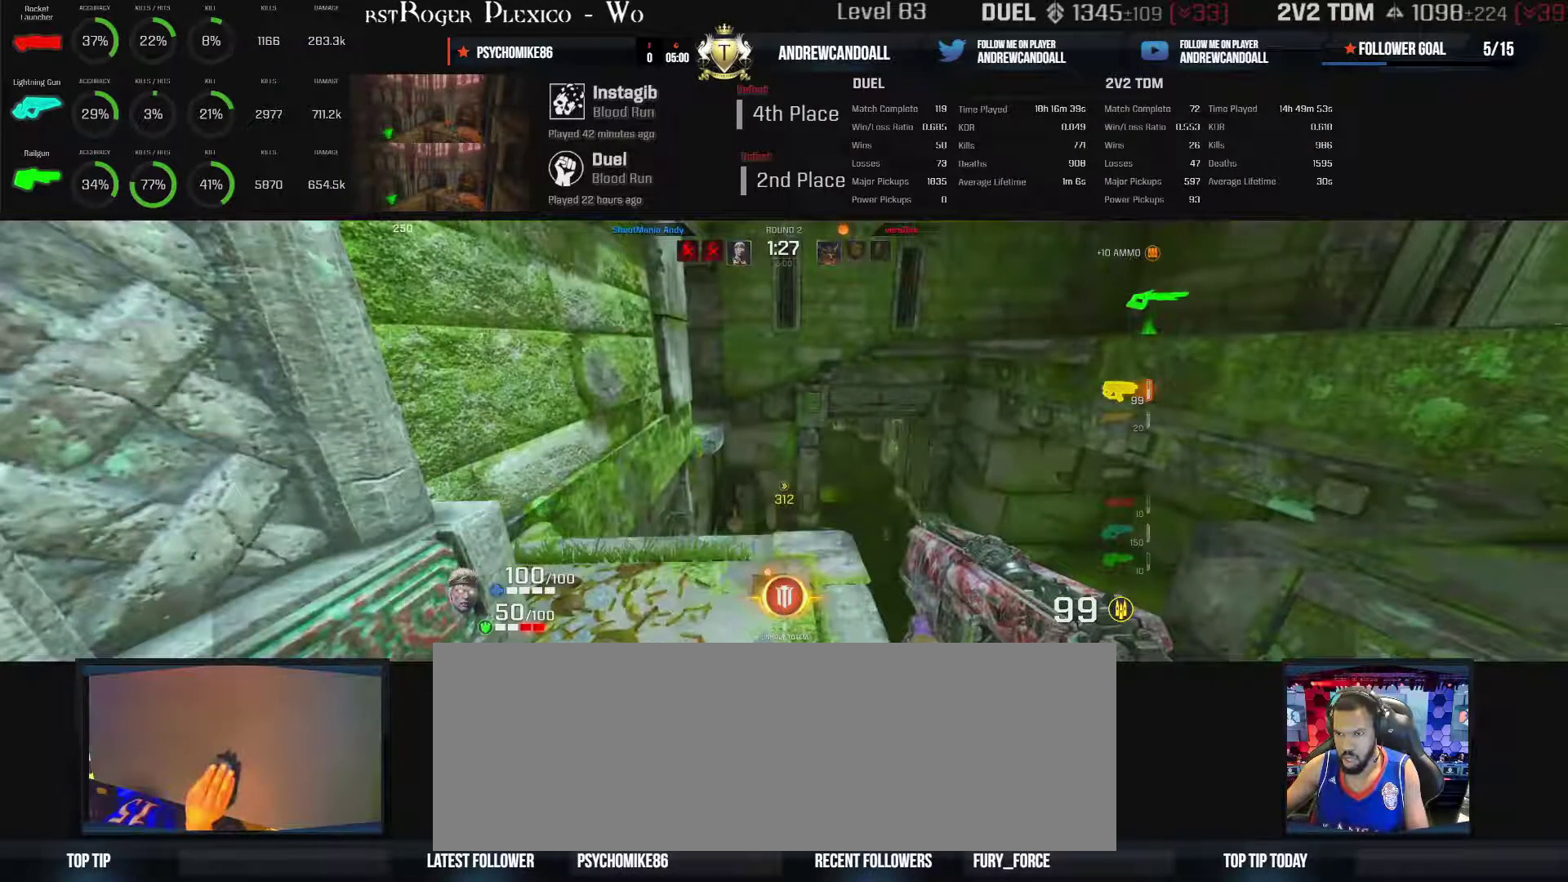
{"keys": ["a", "w"], "mouse": [], "events": [[400, "a", "down"]]}
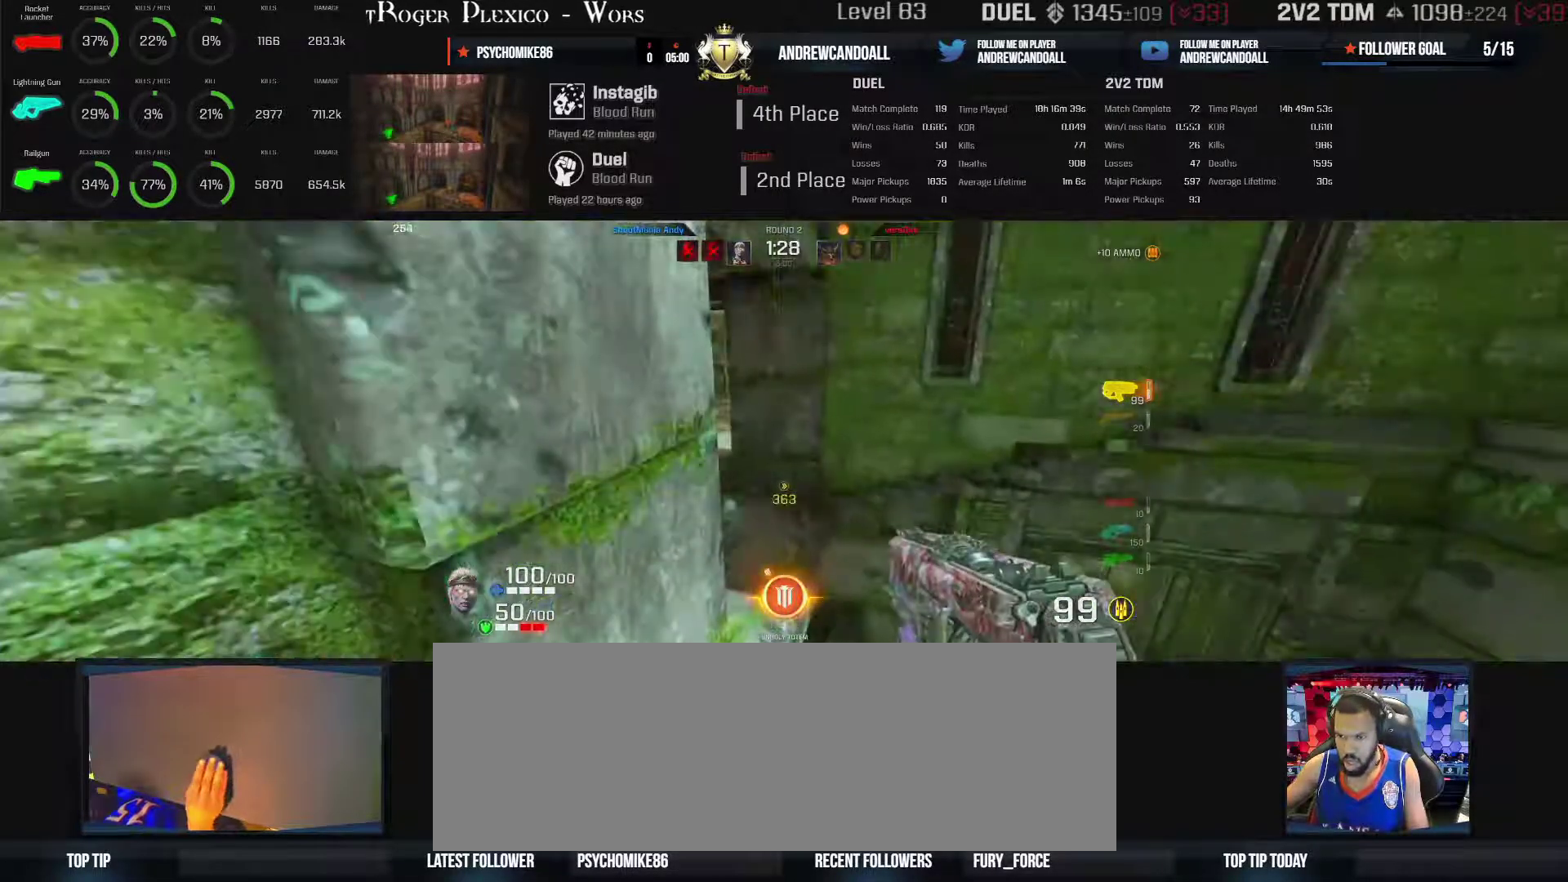
{"keys": ["a", "w"], "mouse": [], "events": []}
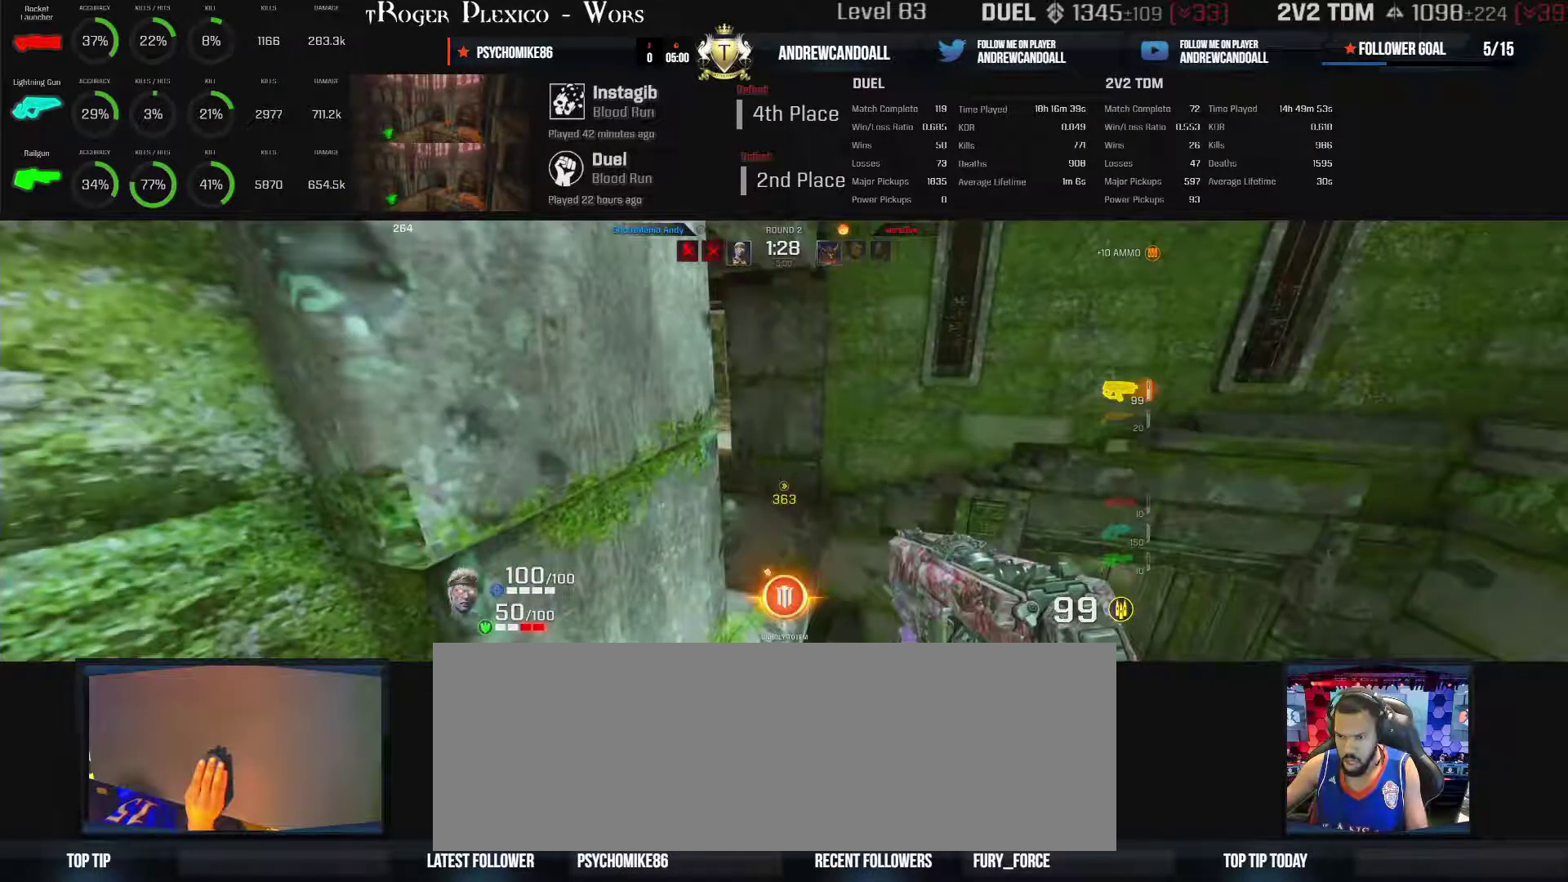
{"keys": ["a", "alt", "w"], "mouse": [], "events": [[183, "alt", "down"]]}
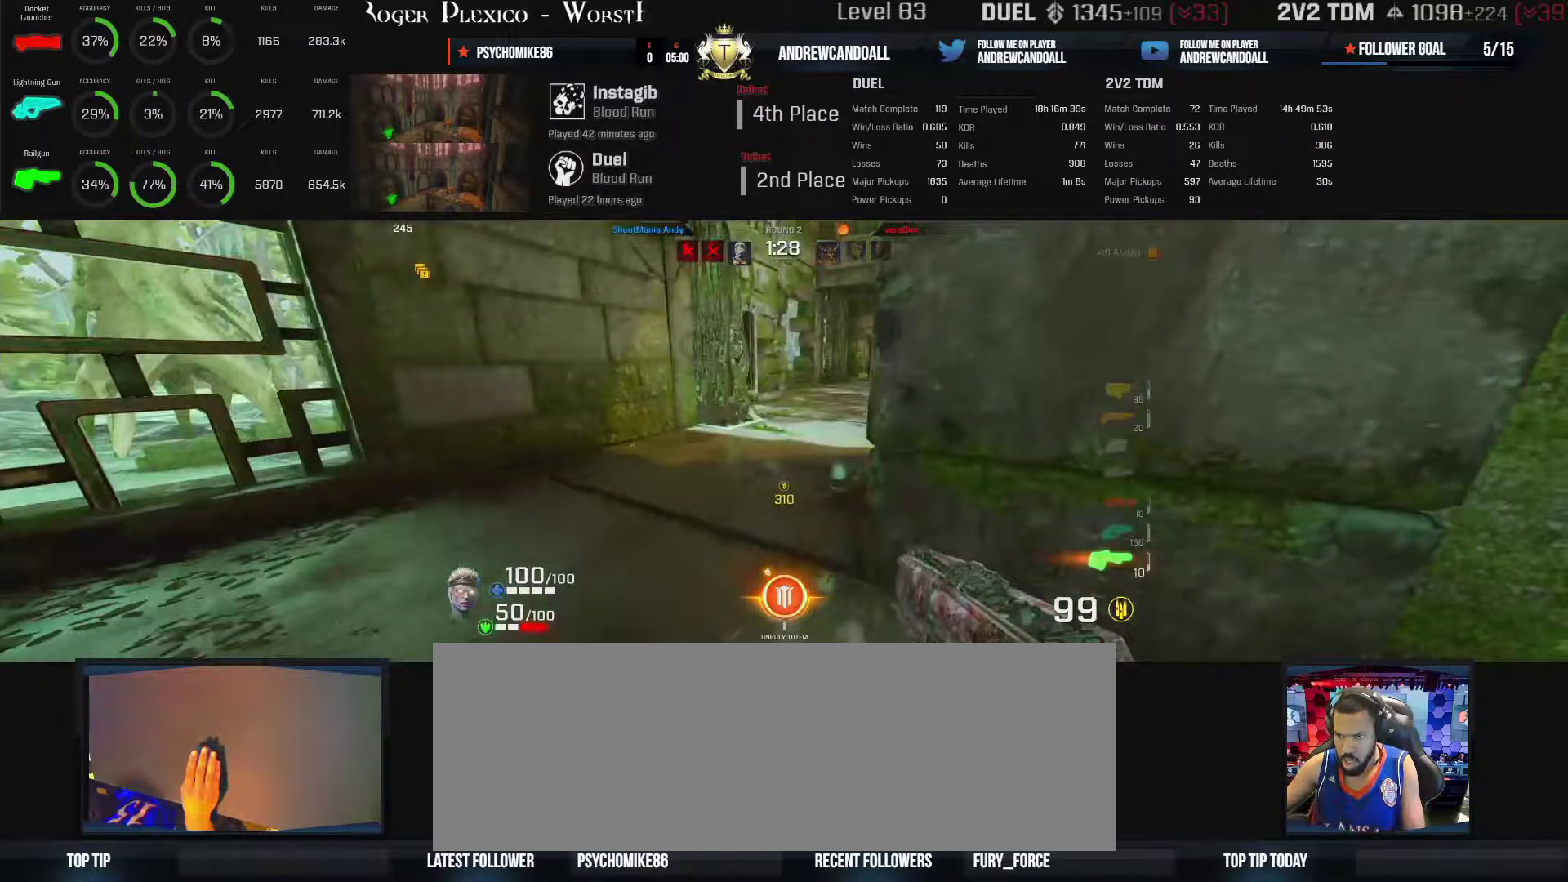
{"keys": ["a", "backspace", "w"], "mouse": [], "events": [[383, "a", "up"], [383, "alt", "up"], [383, "backspace", "down"], [433, "a", "down"]]}
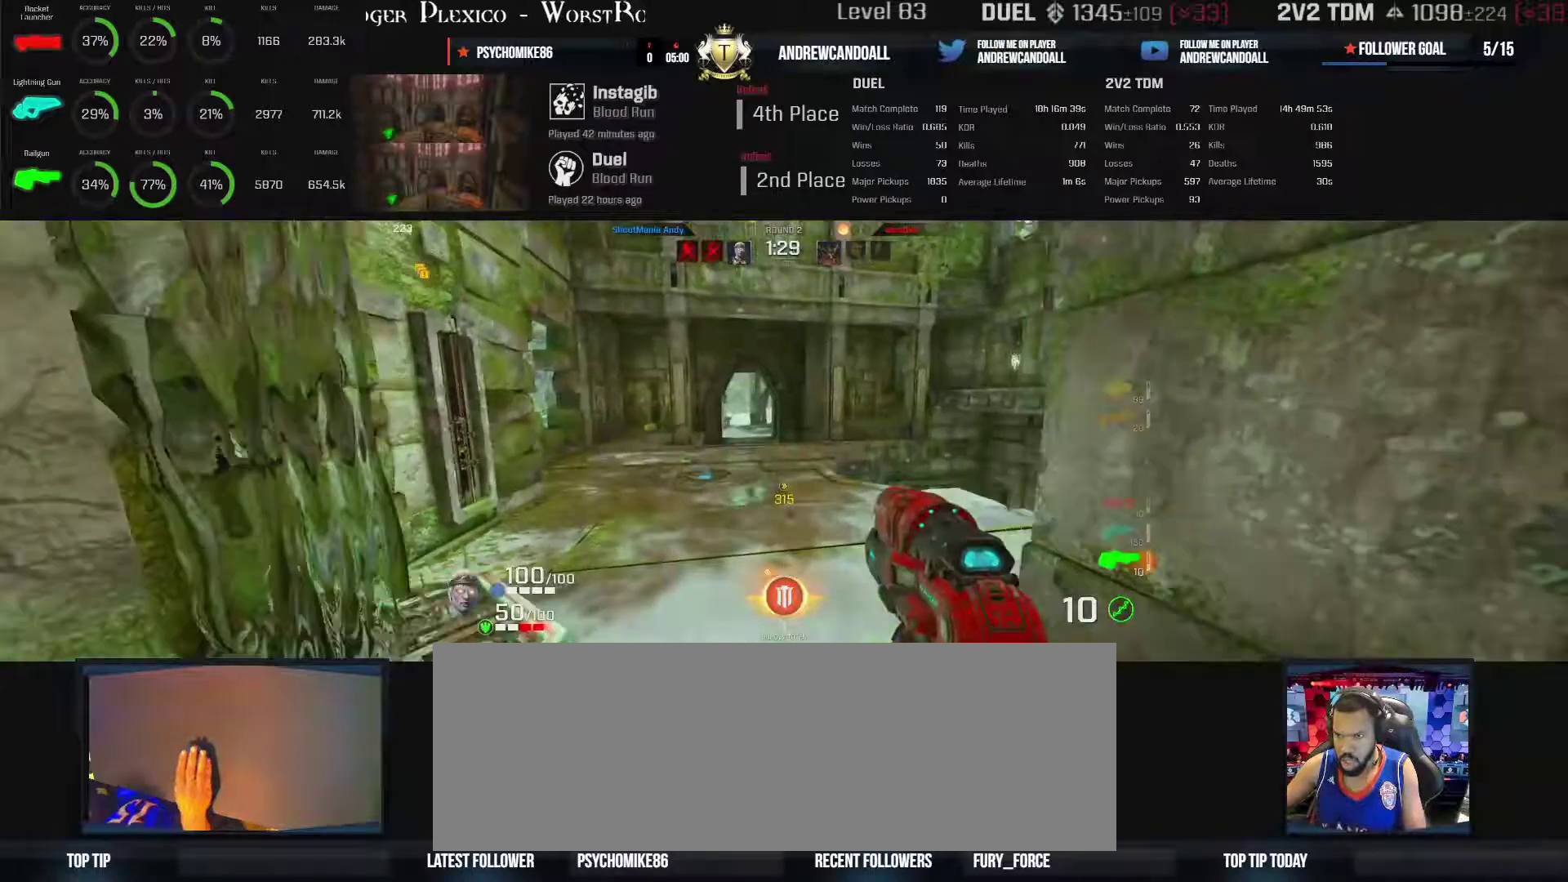
{"keys": ["a", "backspace", "w"], "mouse": [], "events": []}
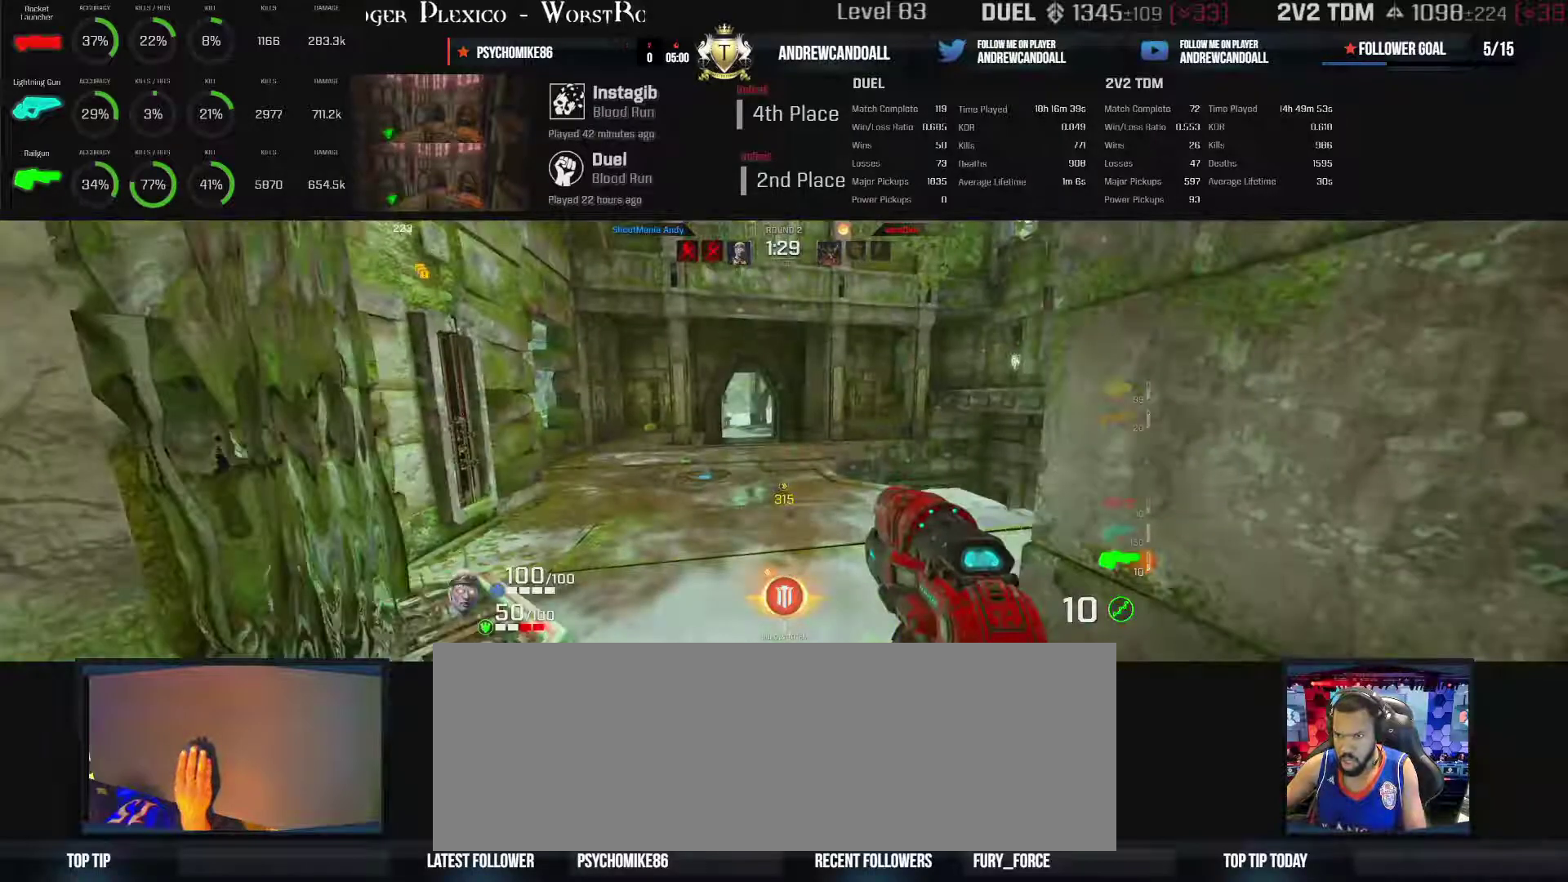
{"keys": ["a"], "mouse": [], "events": [[83, "backspace", "up"], [83, "w", "up"]]}
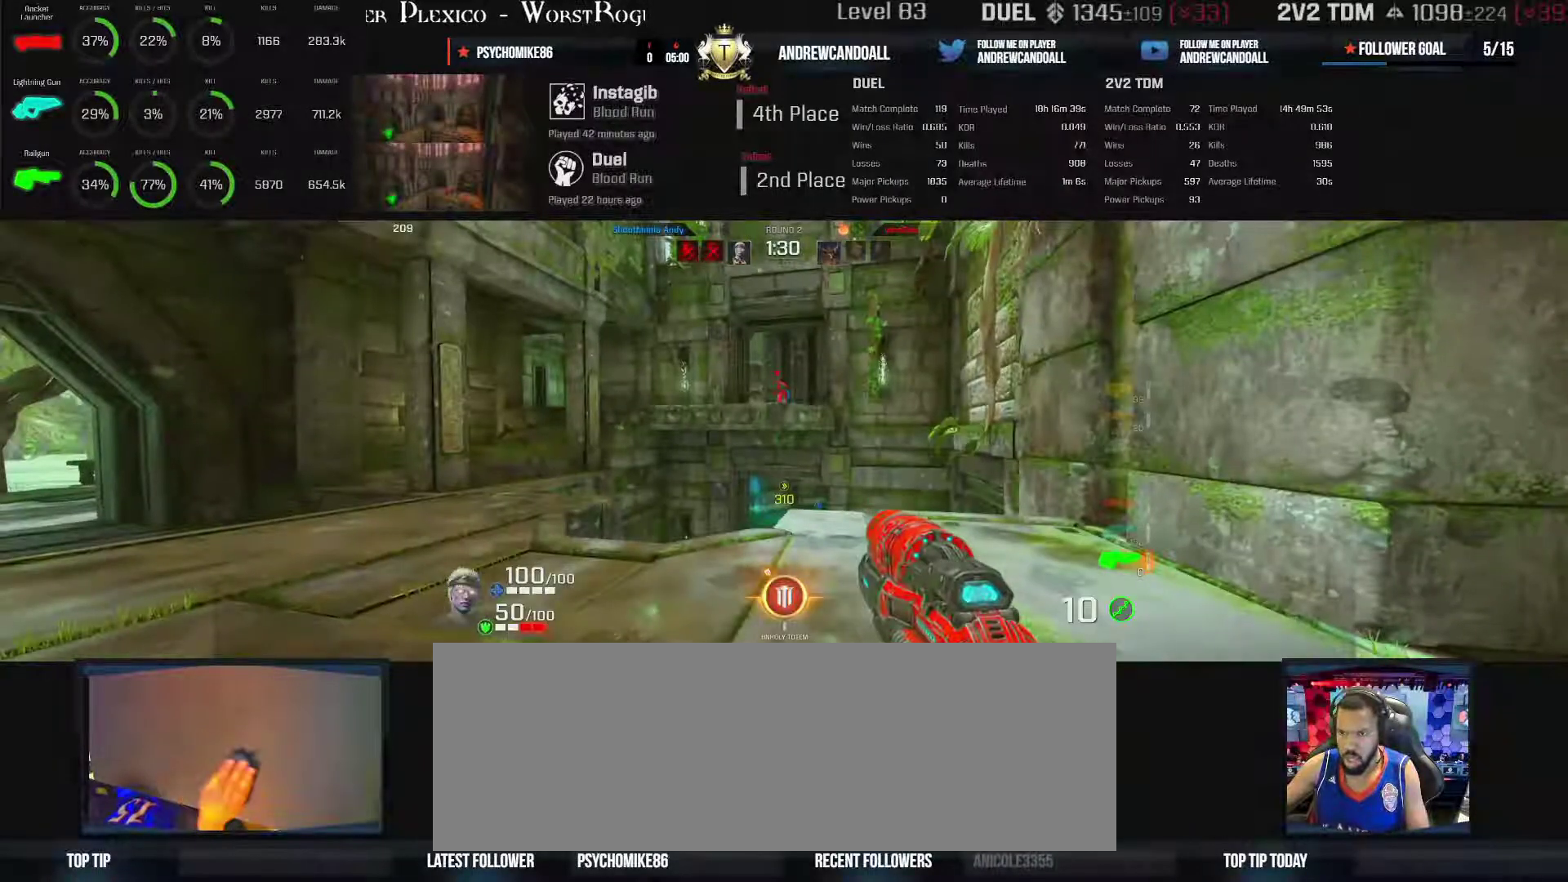
{"keys": ["a"], "mouse": [], "events": []}
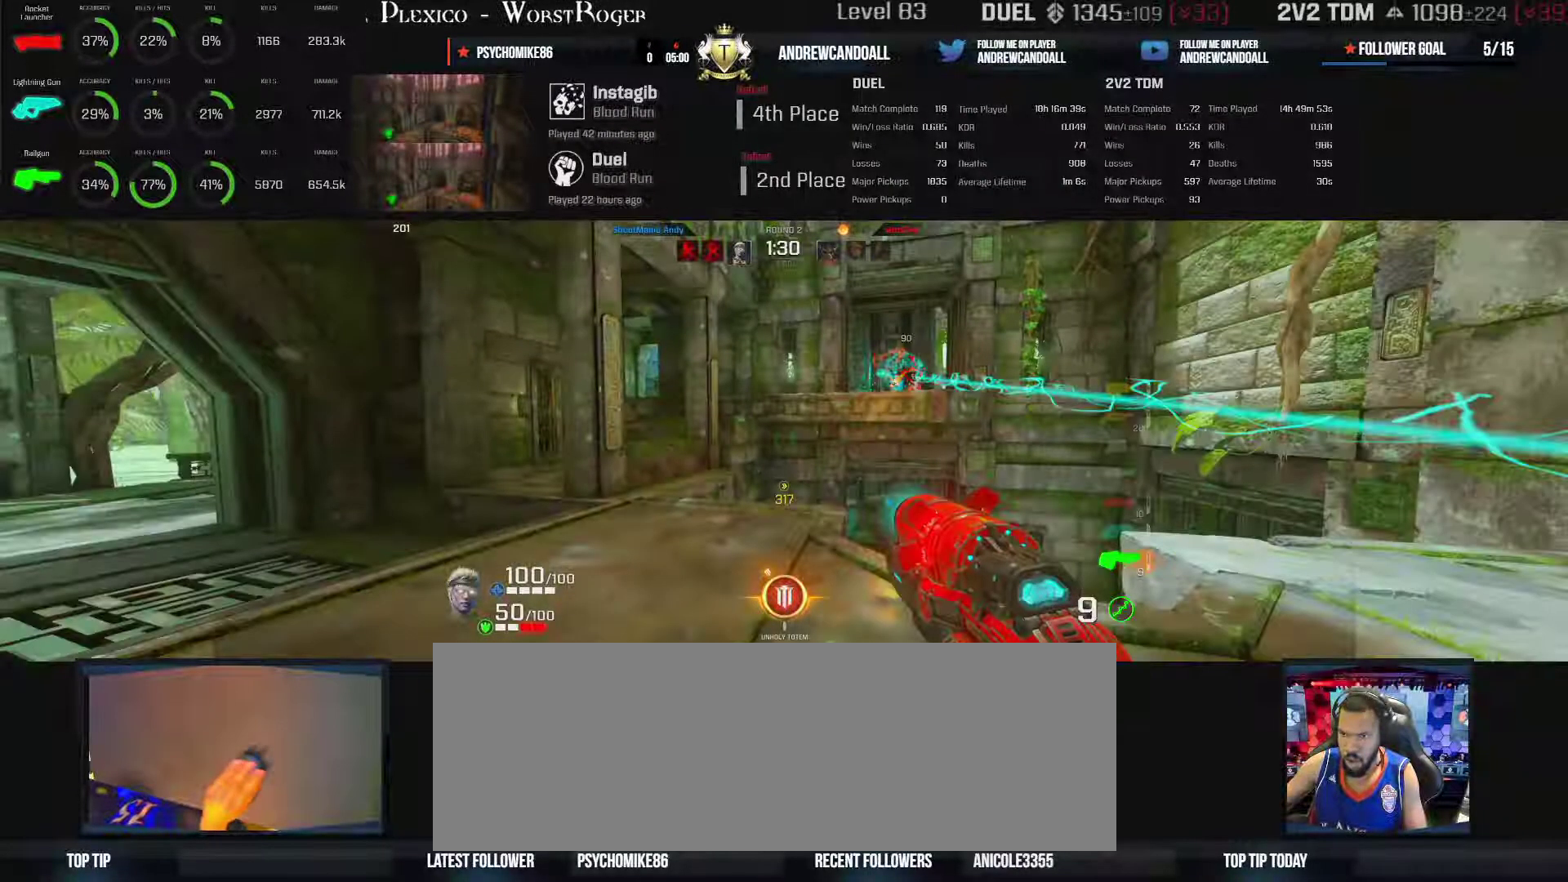
{"keys": ["a"], "mouse": [], "events": []}
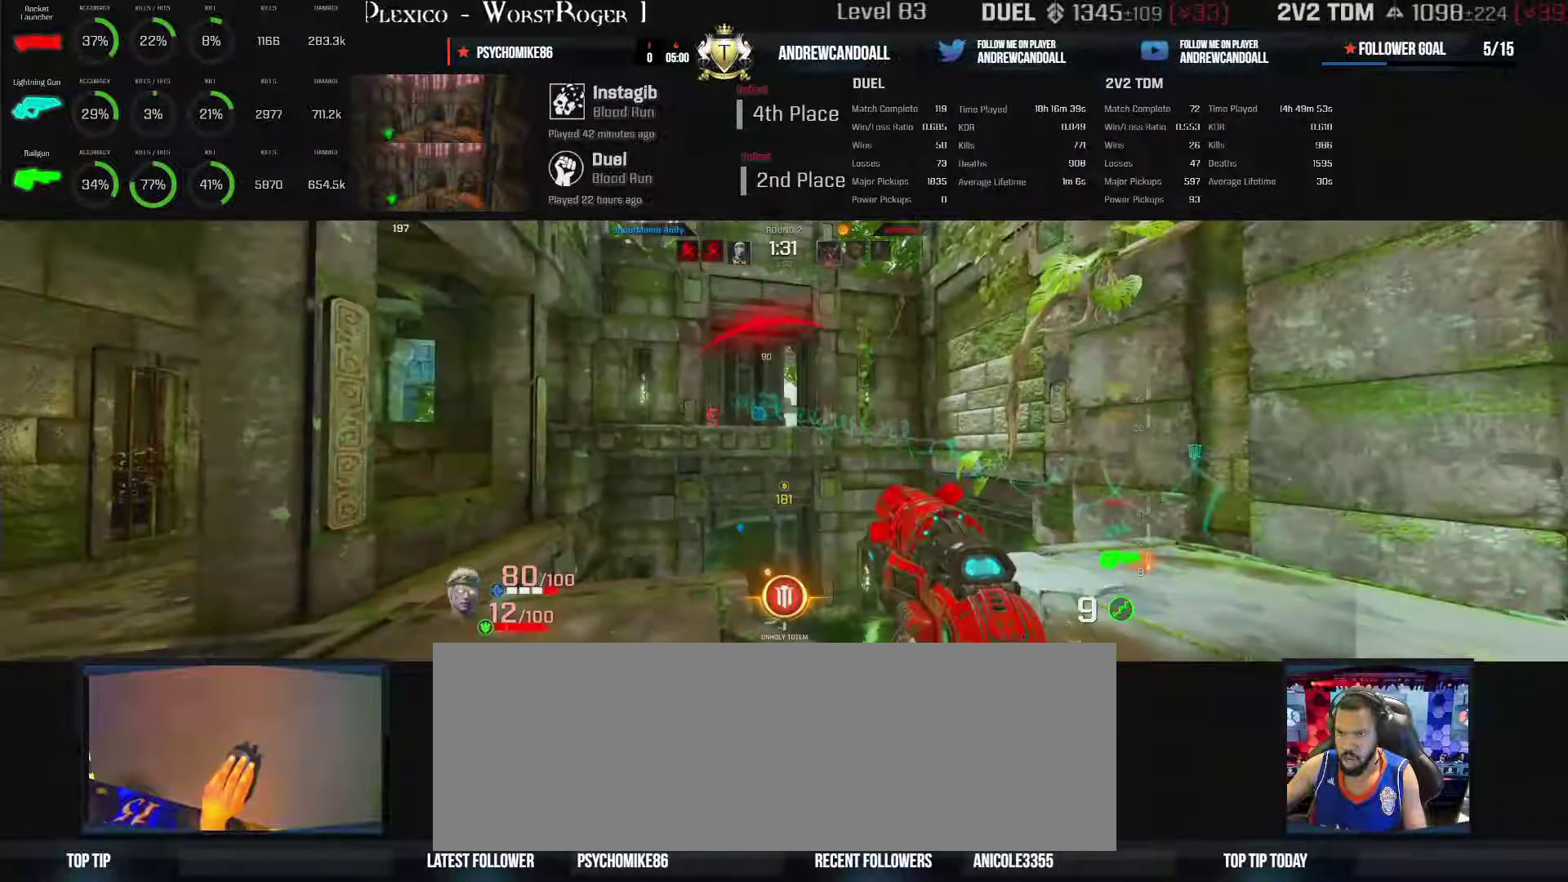
{"keys": ["a"], "mouse": [], "events": []}
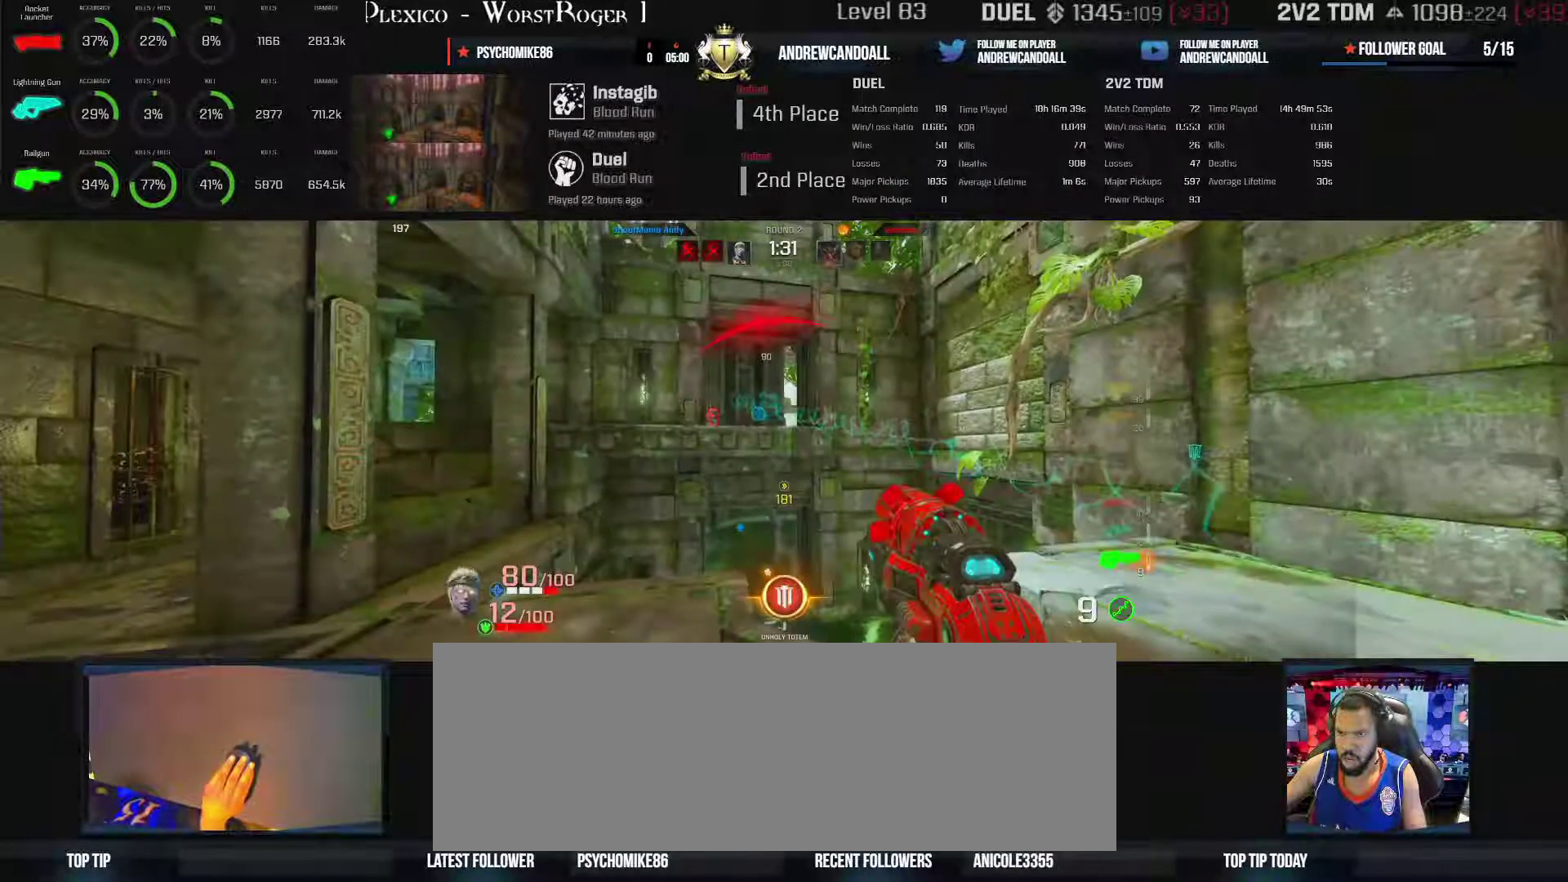
{"keys": ["a", "s"], "mouse": ["left"], "events": [[67, "s", "down"], [100, "mouse_left", "down"]]}